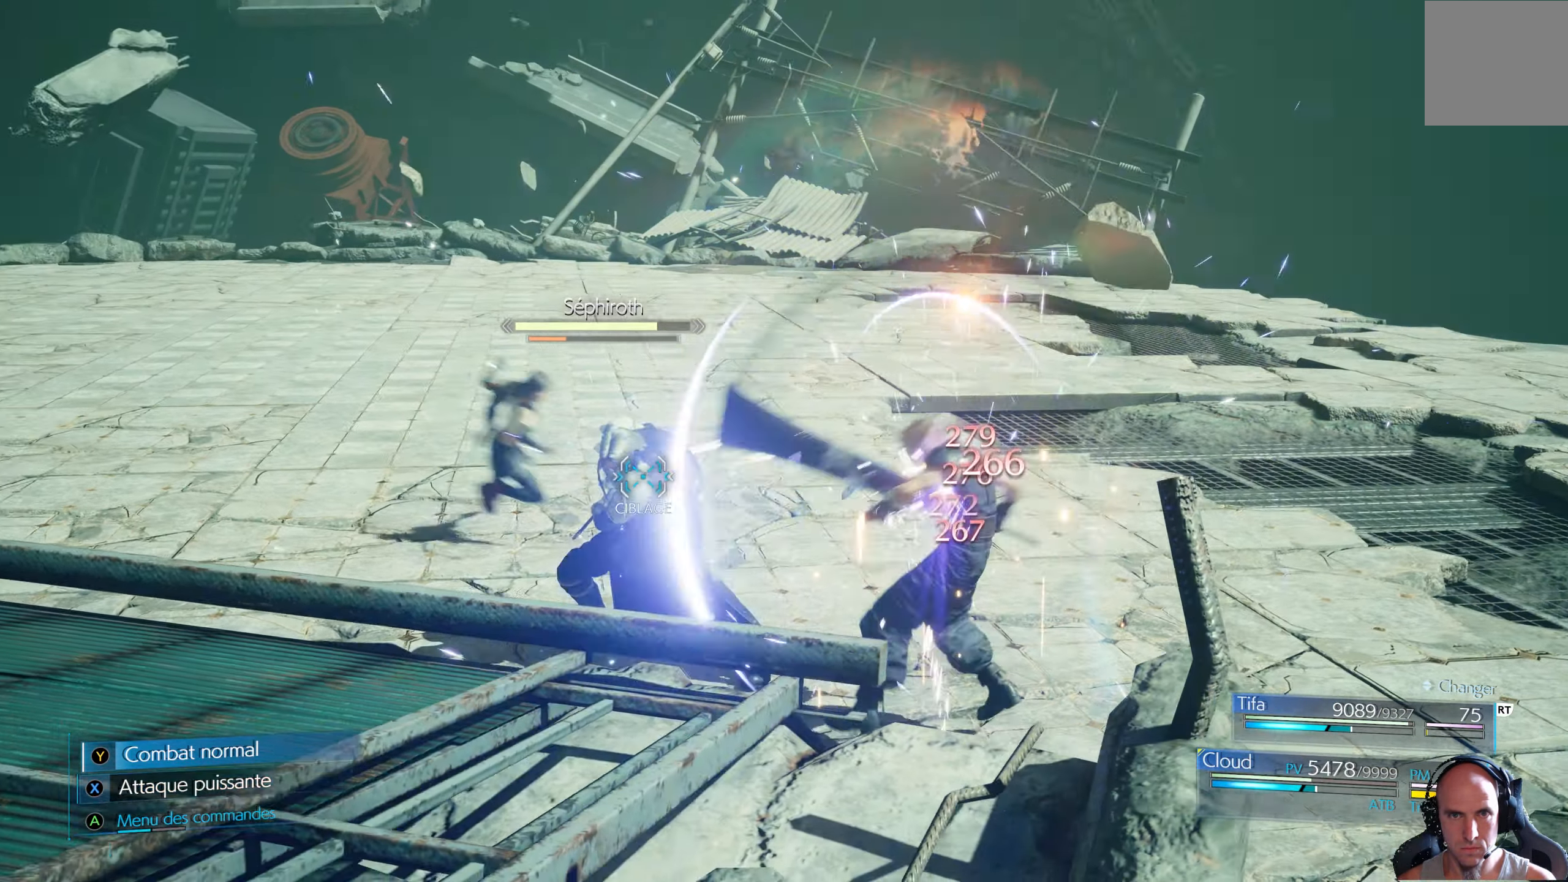
Gameplay with a controller (Xbox layout); each line is a JSON object with the inputs held at the frame after it. "events" lists button and stick changes between this image and that frame as [ms after this image, input, new state], when the widget could be followed in between.
{"buttons": ["R1"], "left_stick": "center", "right_stick": "center", "events": [[33, "R1", "down"]]}
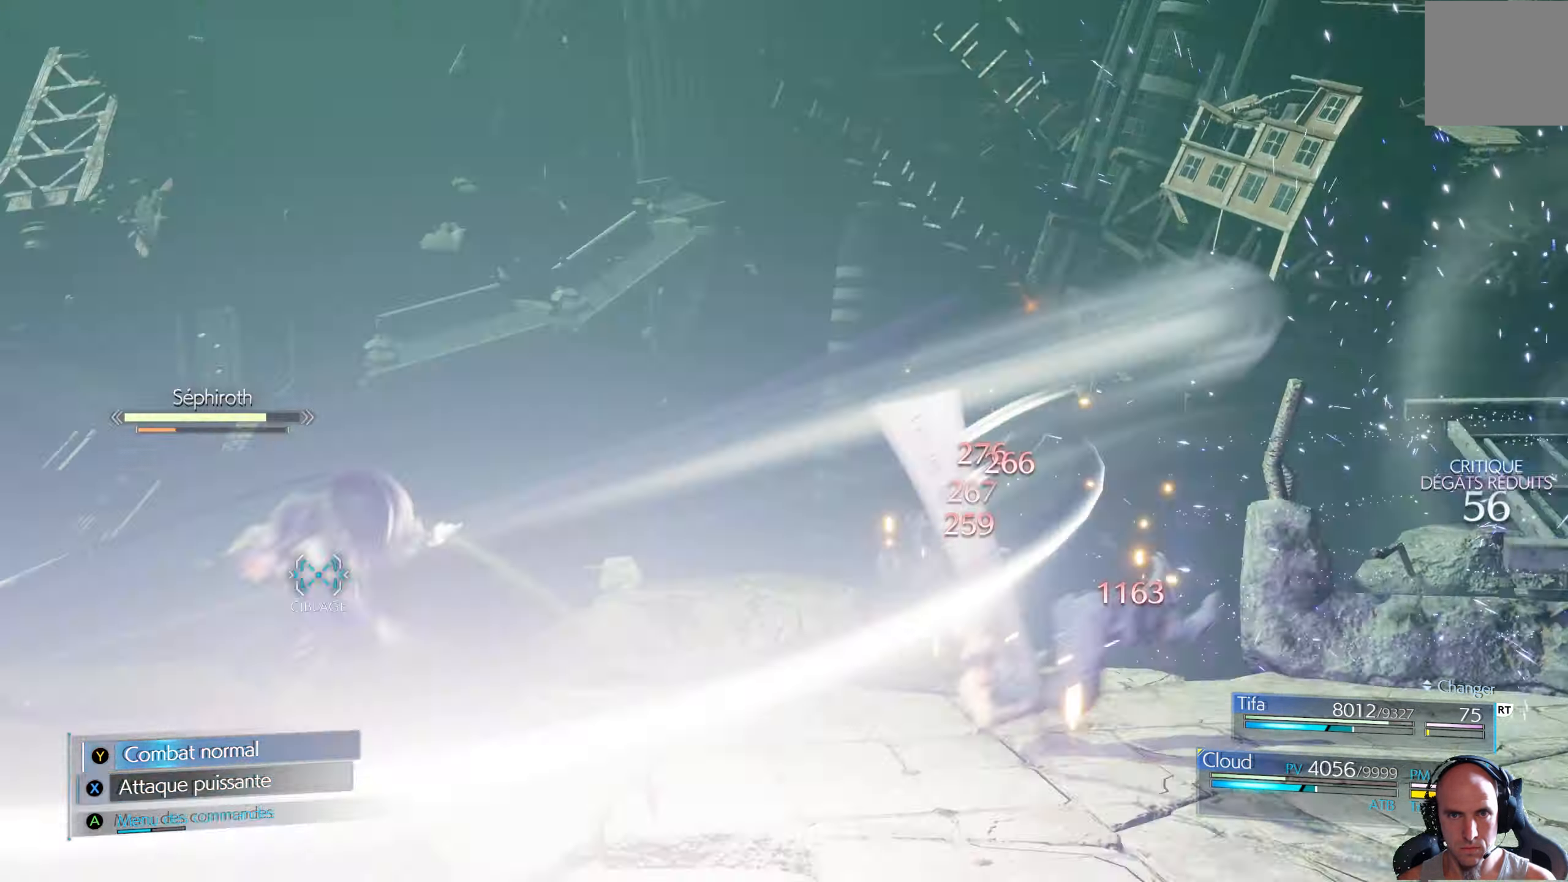
{"buttons": ["R1"], "left_stick": "center", "right_stick": "center", "events": []}
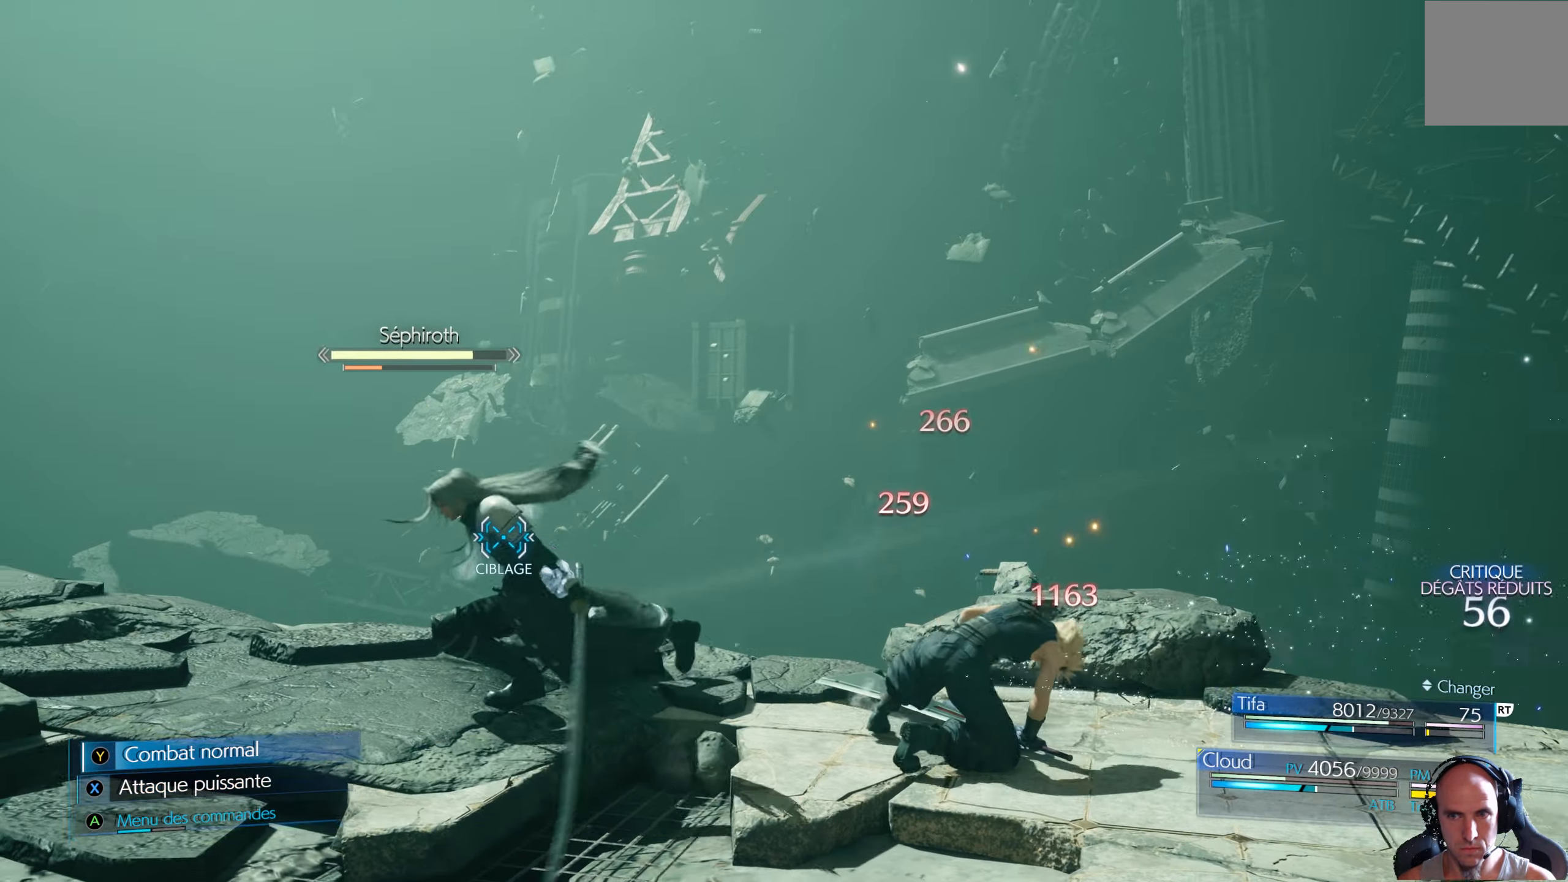
{"buttons": ["A"], "left_stick": "center", "right_stick": "center", "events": [[66, "R1", "up"], [233, "A", "down"], [300, "A", "up"], [350, "A", "down"], [400, "A", "up"], [450, "A", "down"]]}
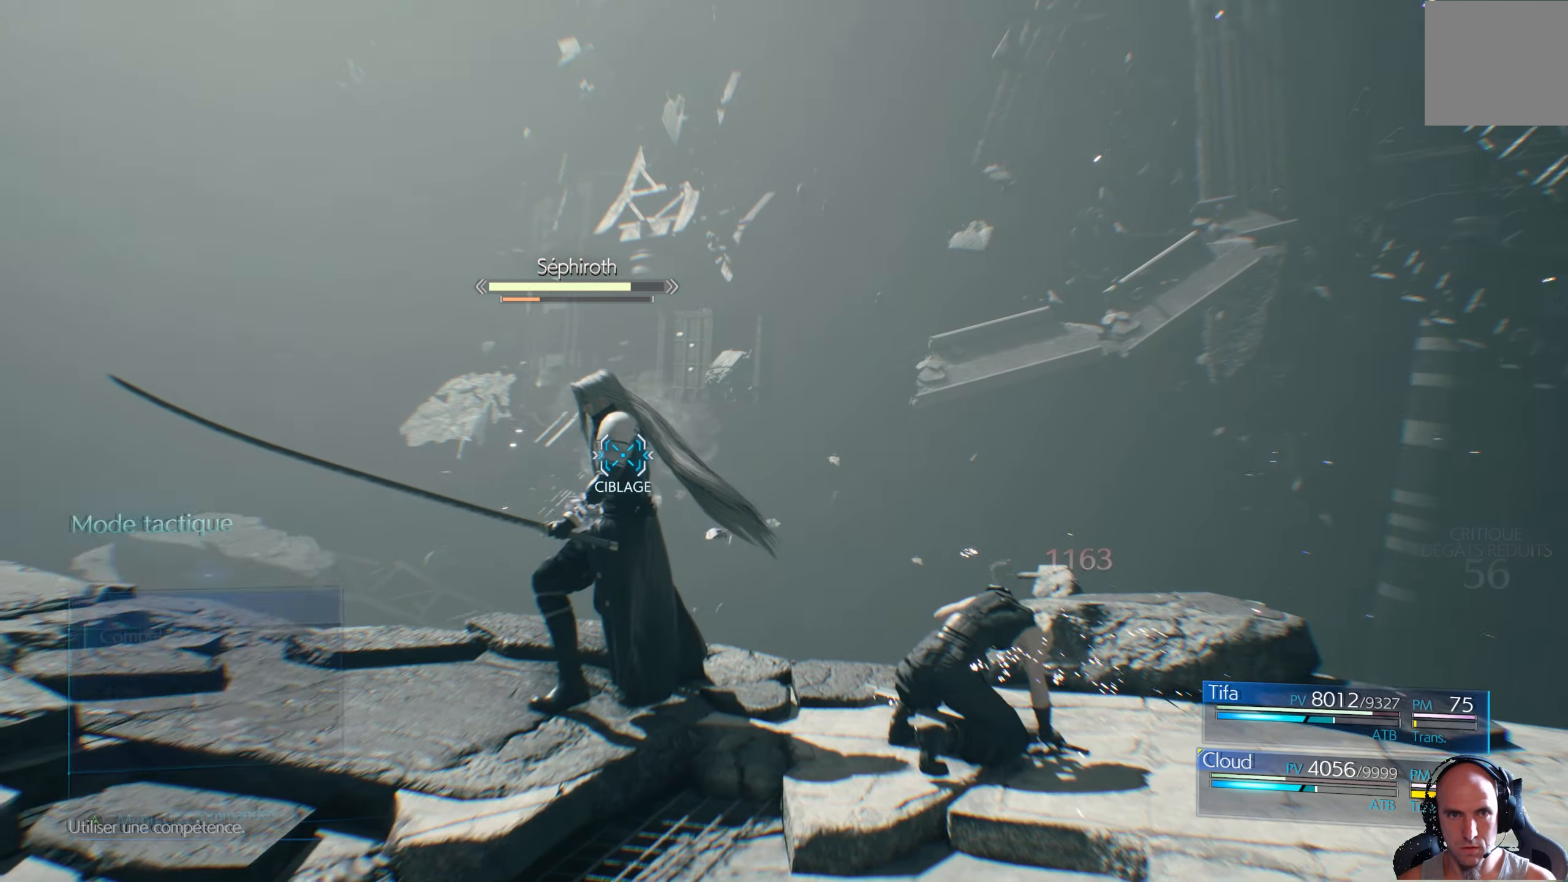
{"buttons": ["A"], "left_stick": "center", "right_stick": "center", "events": [[33, "A", "up"], [116, "A", "down"], [133, "A", "up"], [433, "A", "down"]]}
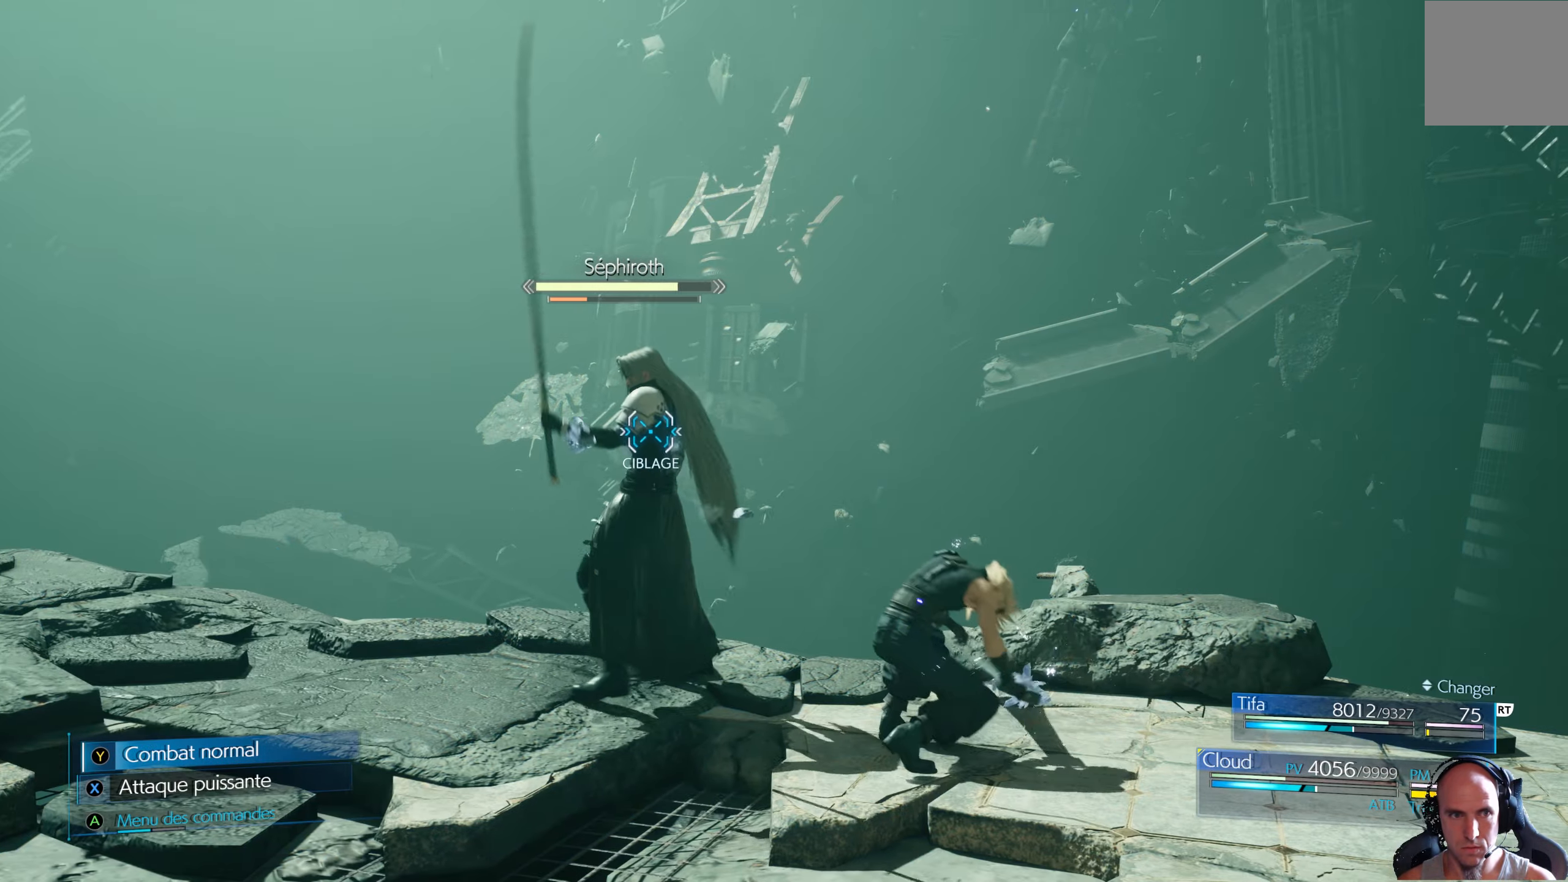
{"buttons": [], "left_stick": "center", "right_stick": "center", "events": [[33, "A", "up"]]}
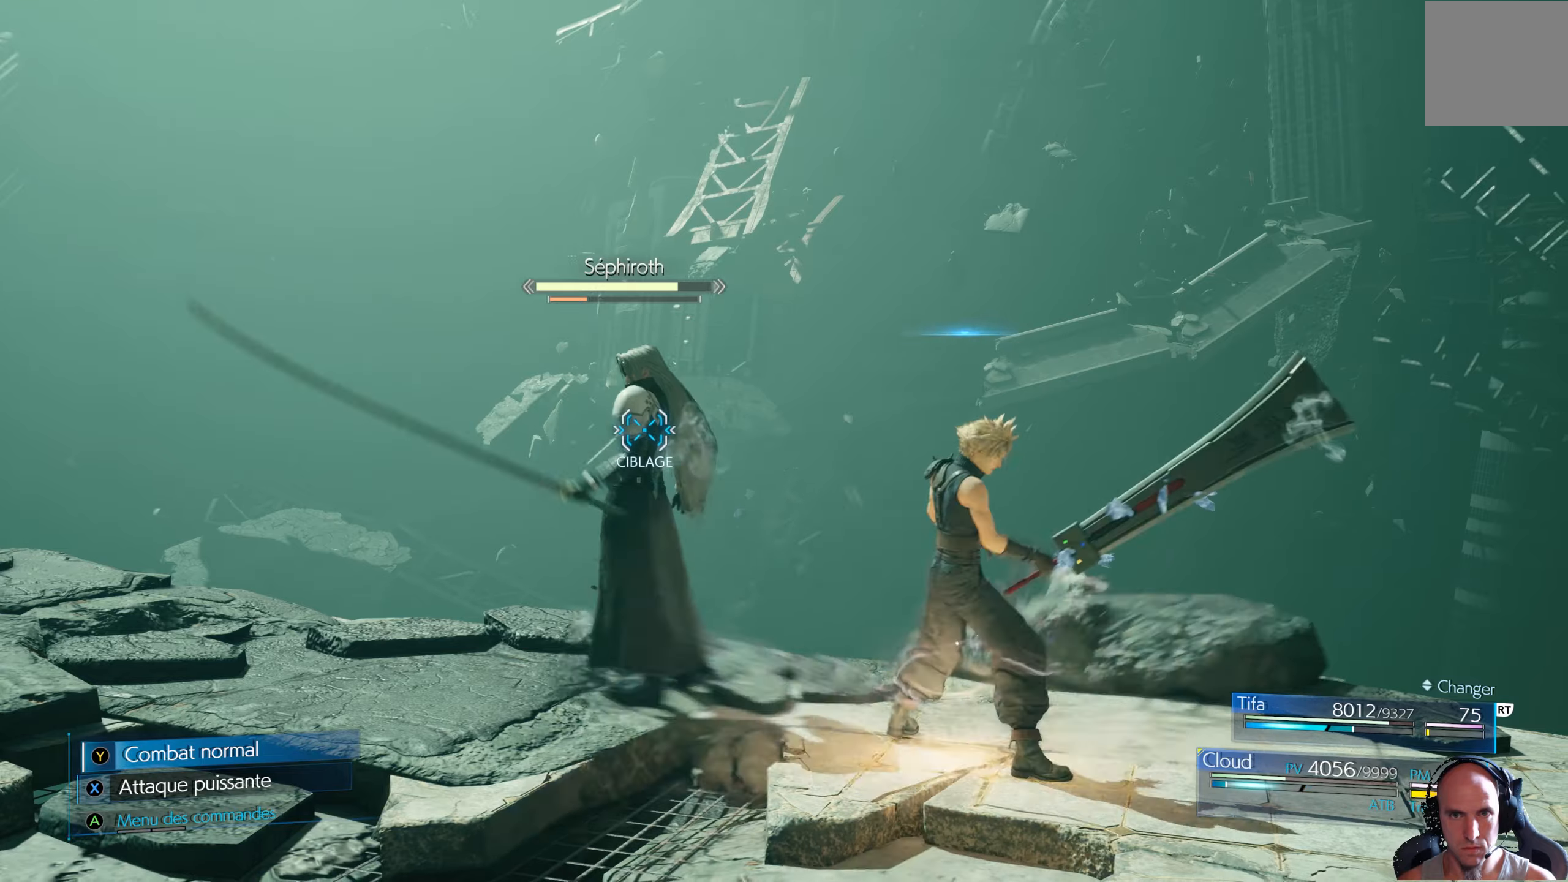
{"buttons": [], "left_stick": "center", "right_stick": "center", "events": []}
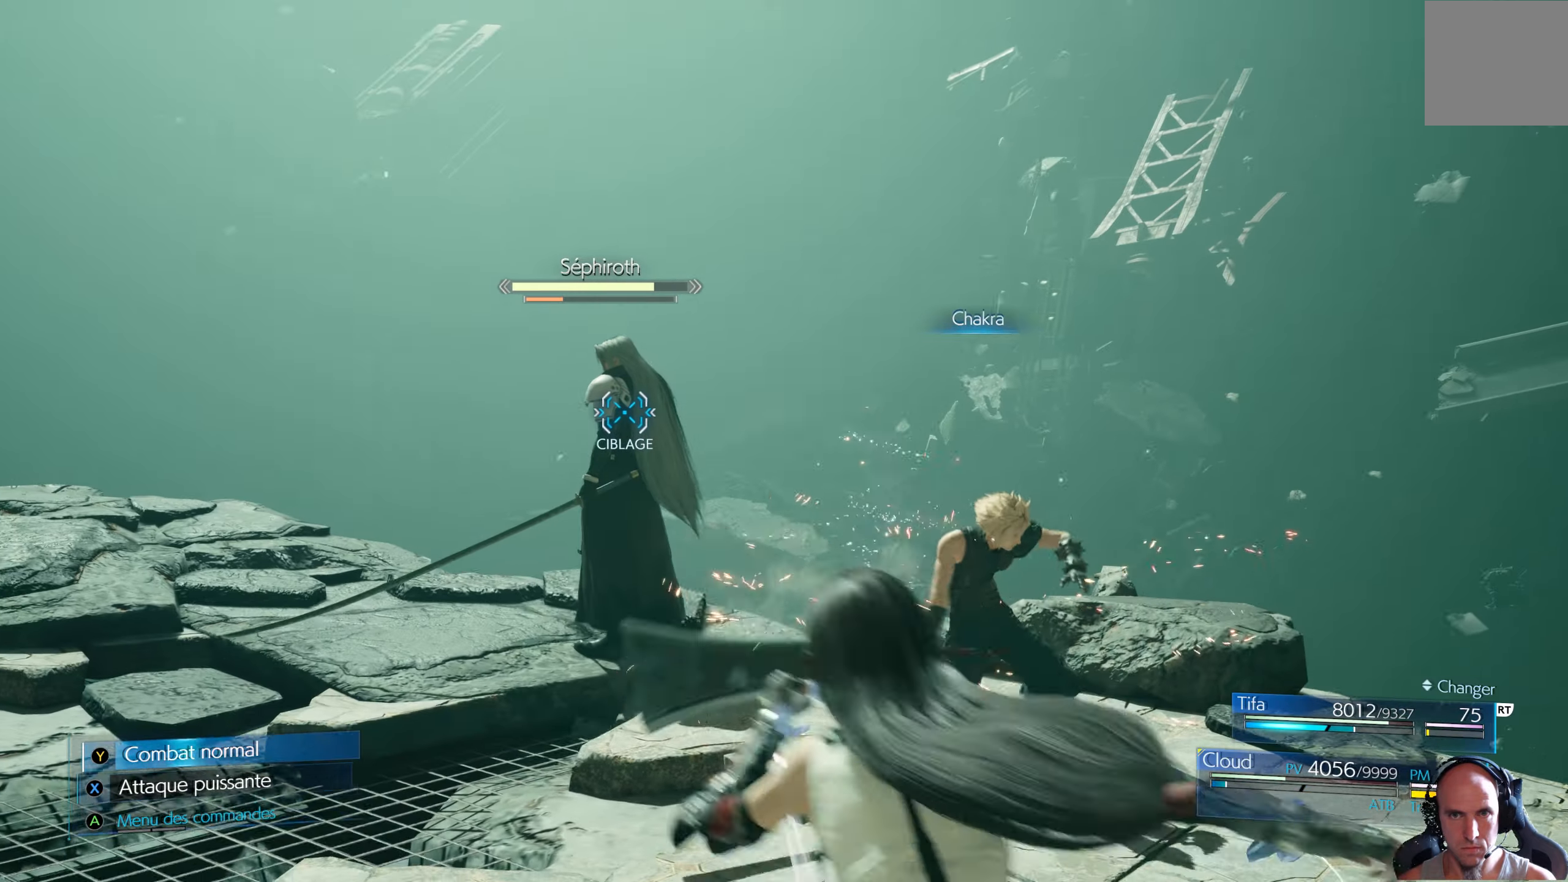
{"buttons": [], "left_stick": "center", "right_stick": "center", "events": []}
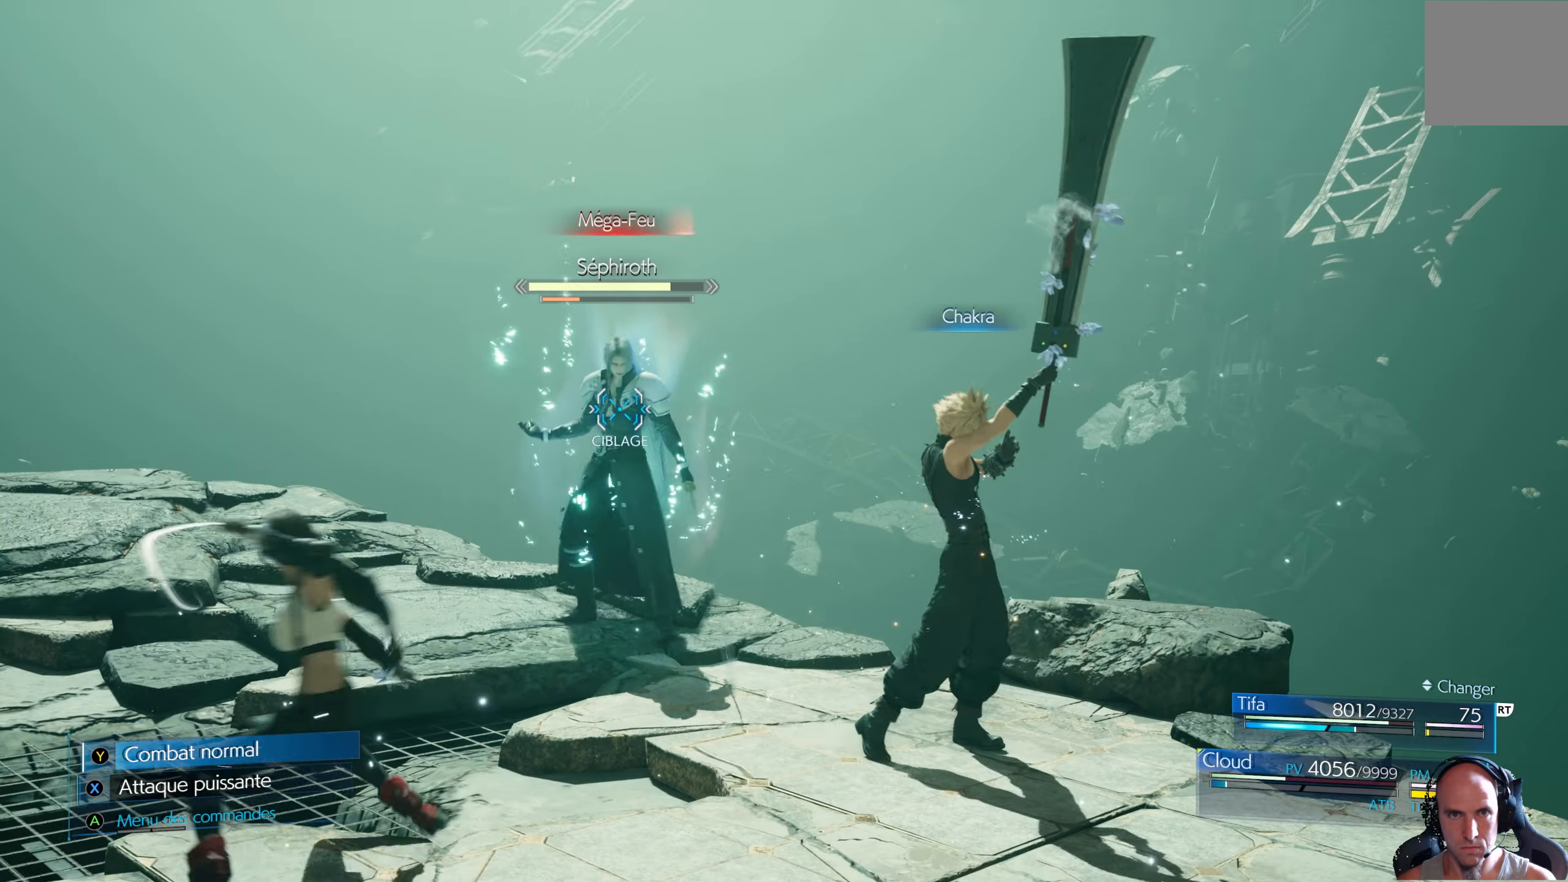
{"buttons": [], "left_stick": "center", "right_stick": "center", "events": []}
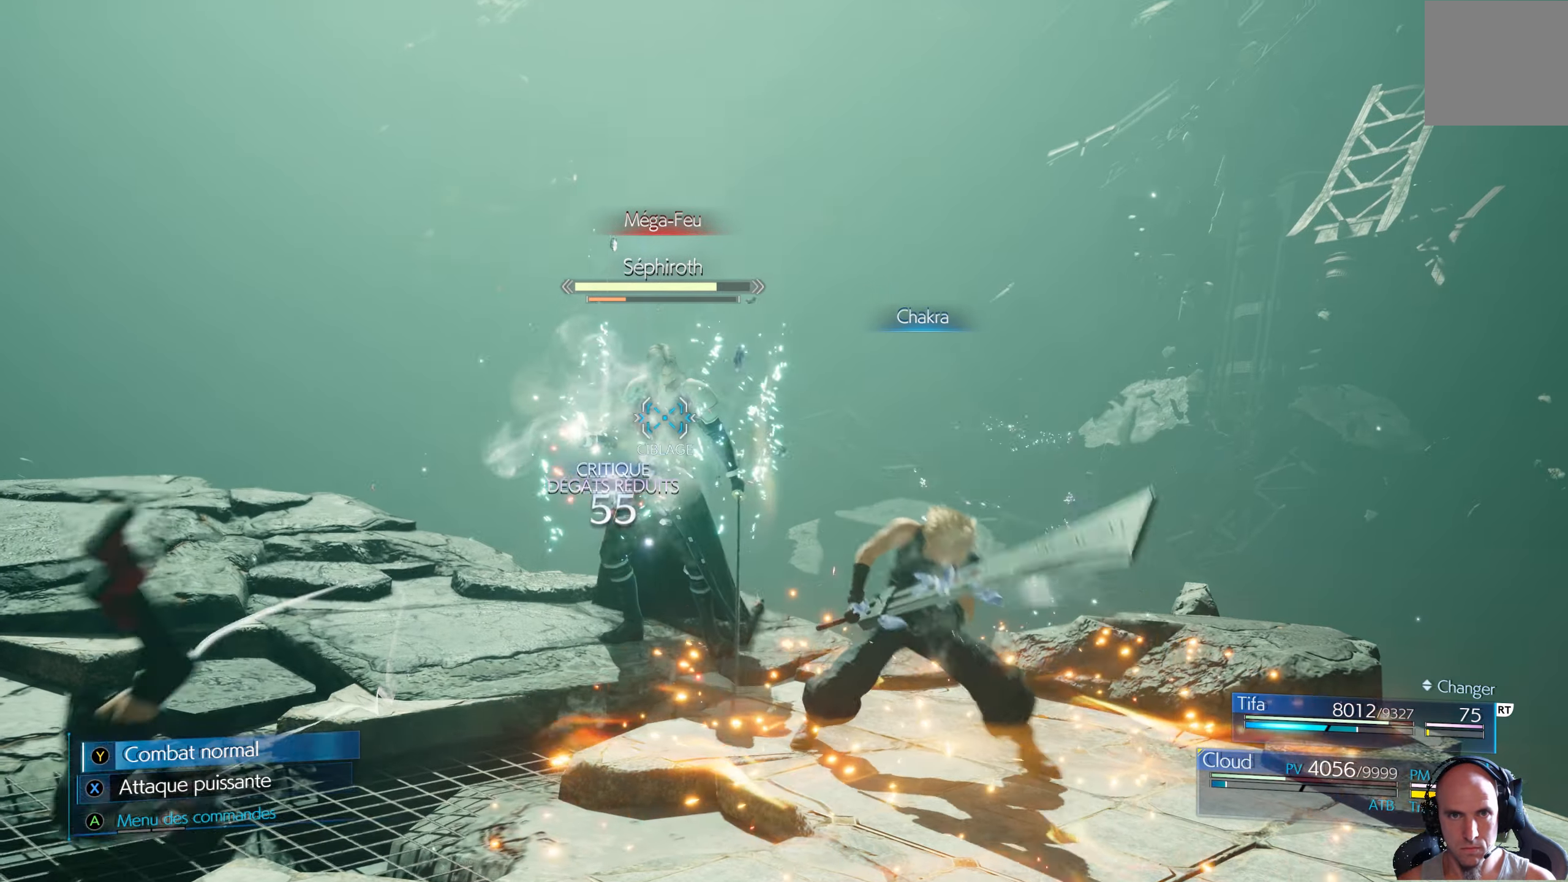
{"buttons": [], "left_stick": "center", "right_stick": "center", "events": [[117, "Y", "down"], [200, "Y", "up"], [400, "X", "down"], [467, "X", "up"]]}
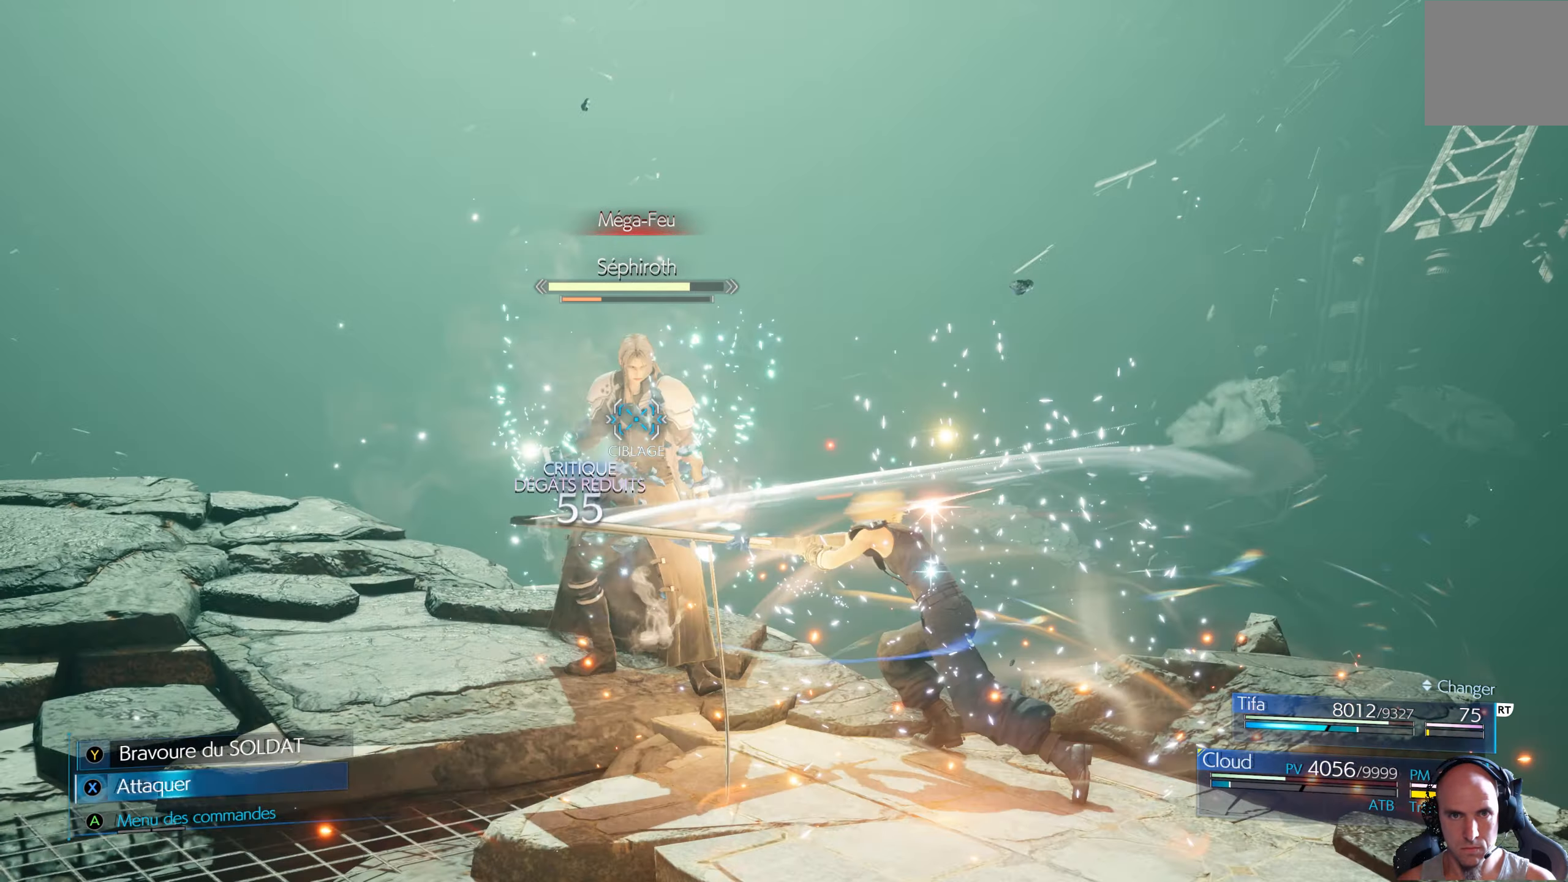
{"buttons": [], "left_stick": "center", "right_stick": "center", "events": [[33, "X", "down"], [100, "X", "up"], [167, "X", "down"], [250, "X", "up"], [300, "X", "down"], [383, "X", "up"], [450, "X", "down"], [500, "X", "up"]]}
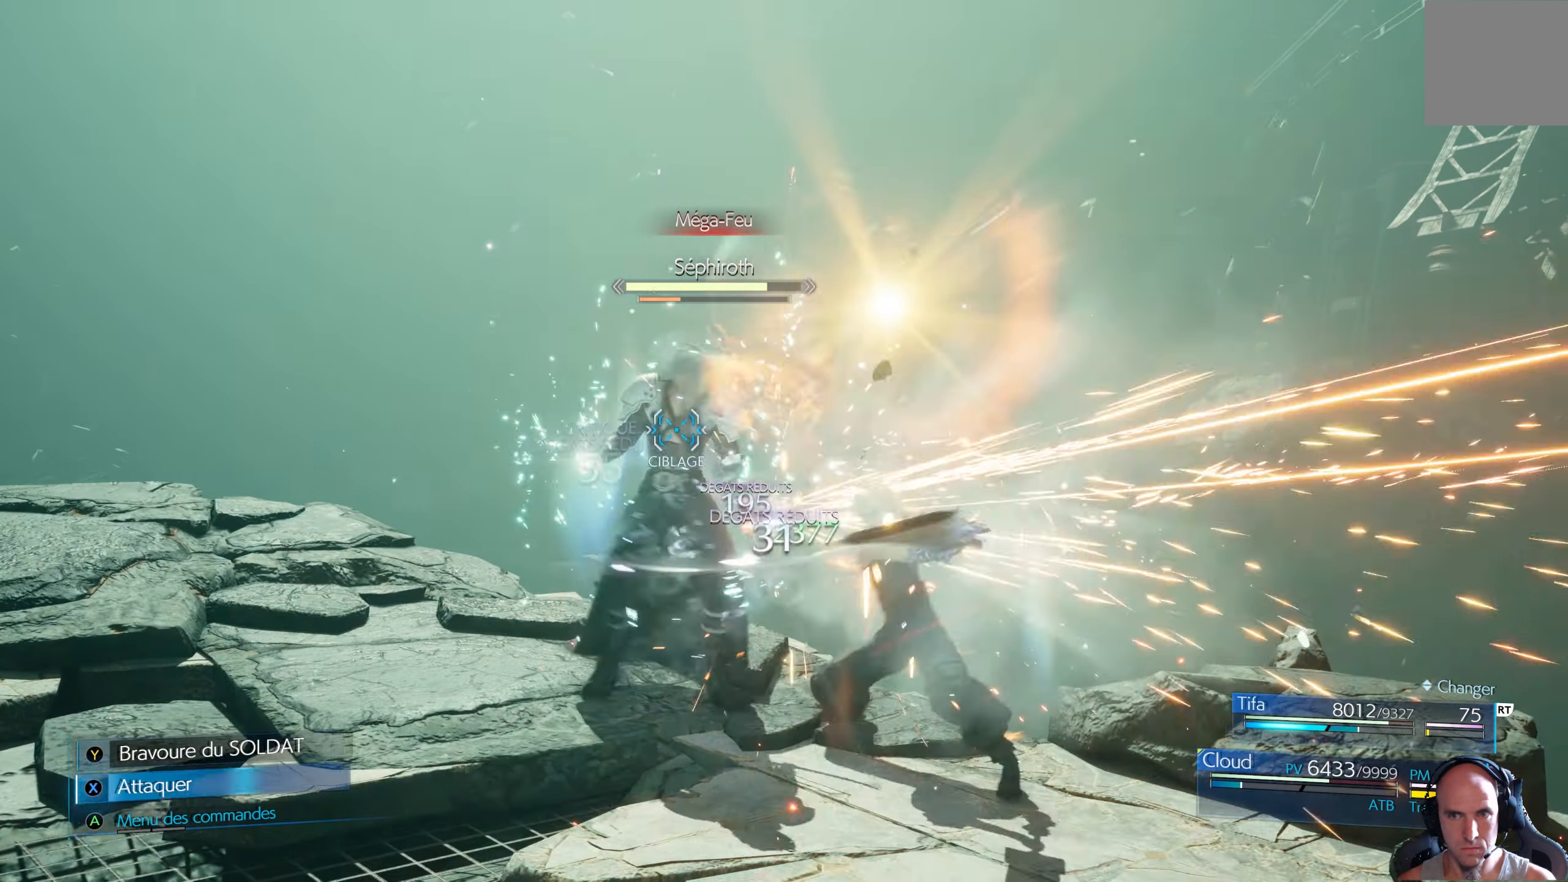
{"buttons": [], "left_stick": "center", "right_stick": "center", "events": [[50, "X", "down"], [117, "X", "up"], [183, "X", "down"], [250, "X", "up"], [333, "X", "down"], [383, "X", "up"]]}
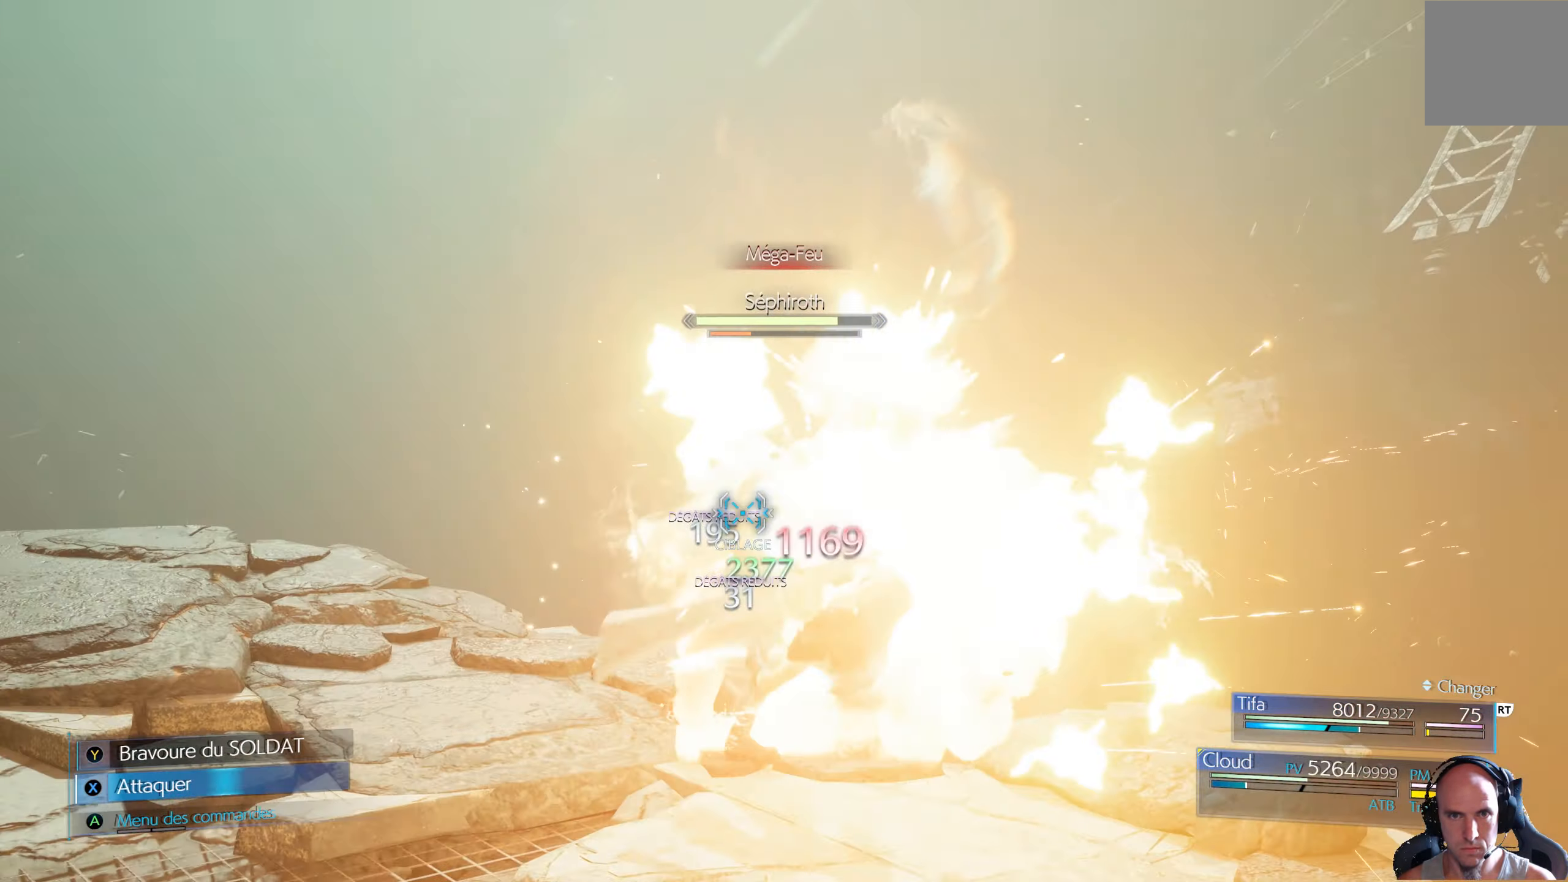
{"buttons": [], "left_stick": "down", "right_stick": "center", "events": [[500, "left_stick", "down"]]}
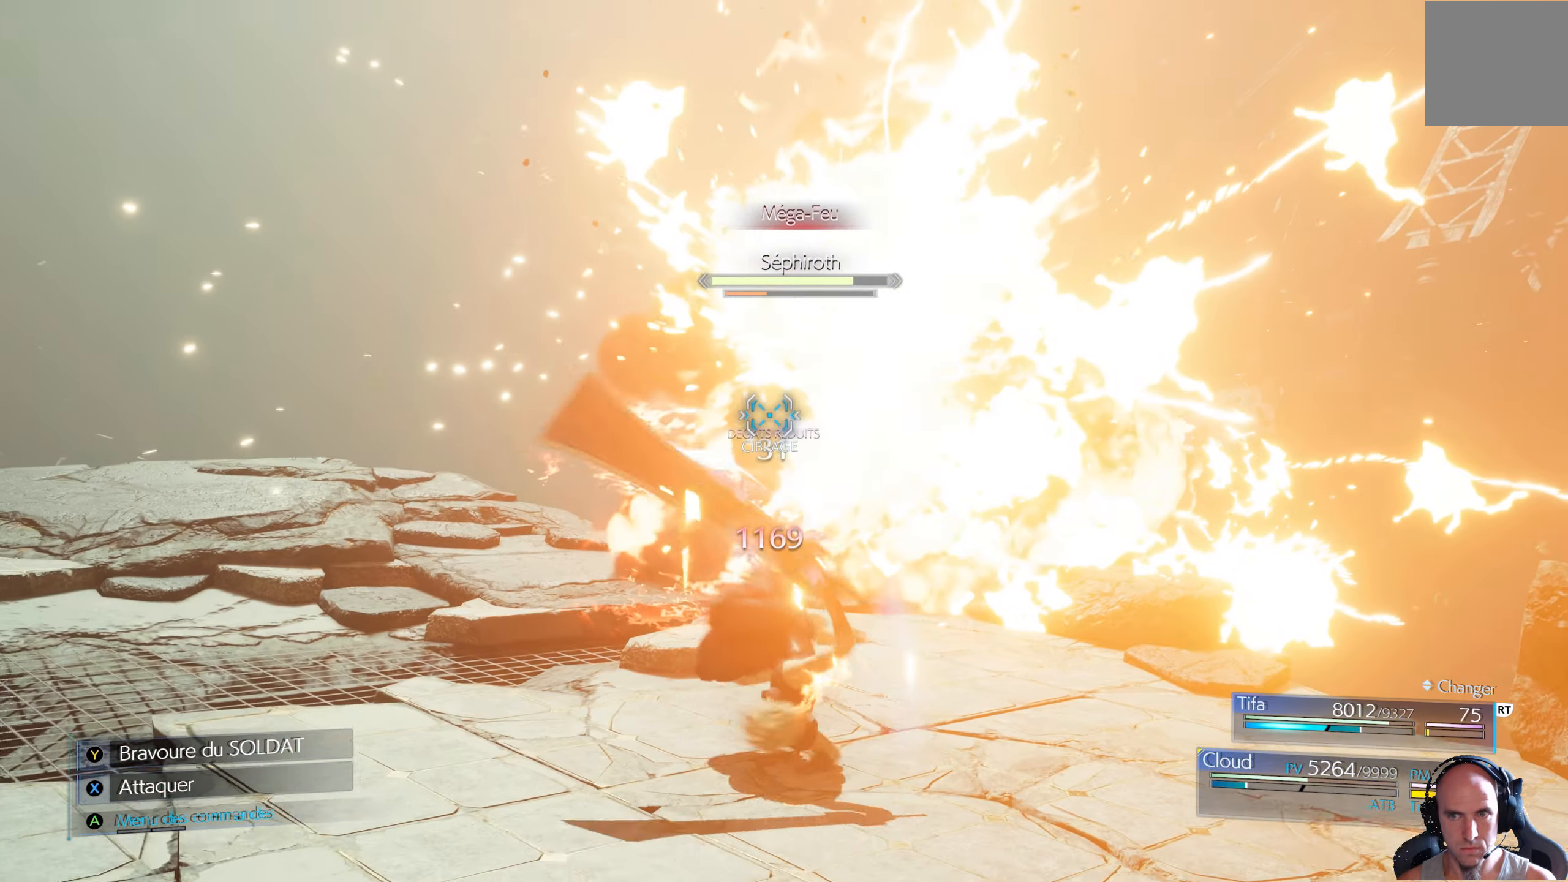
{"buttons": [], "left_stick": "down", "right_stick": "center", "events": [[183, "B", "down"], [200, "B", "up"], [267, "B", "down"], [333, "B", "up"], [417, "B", "down"], [467, "B", "up"]]}
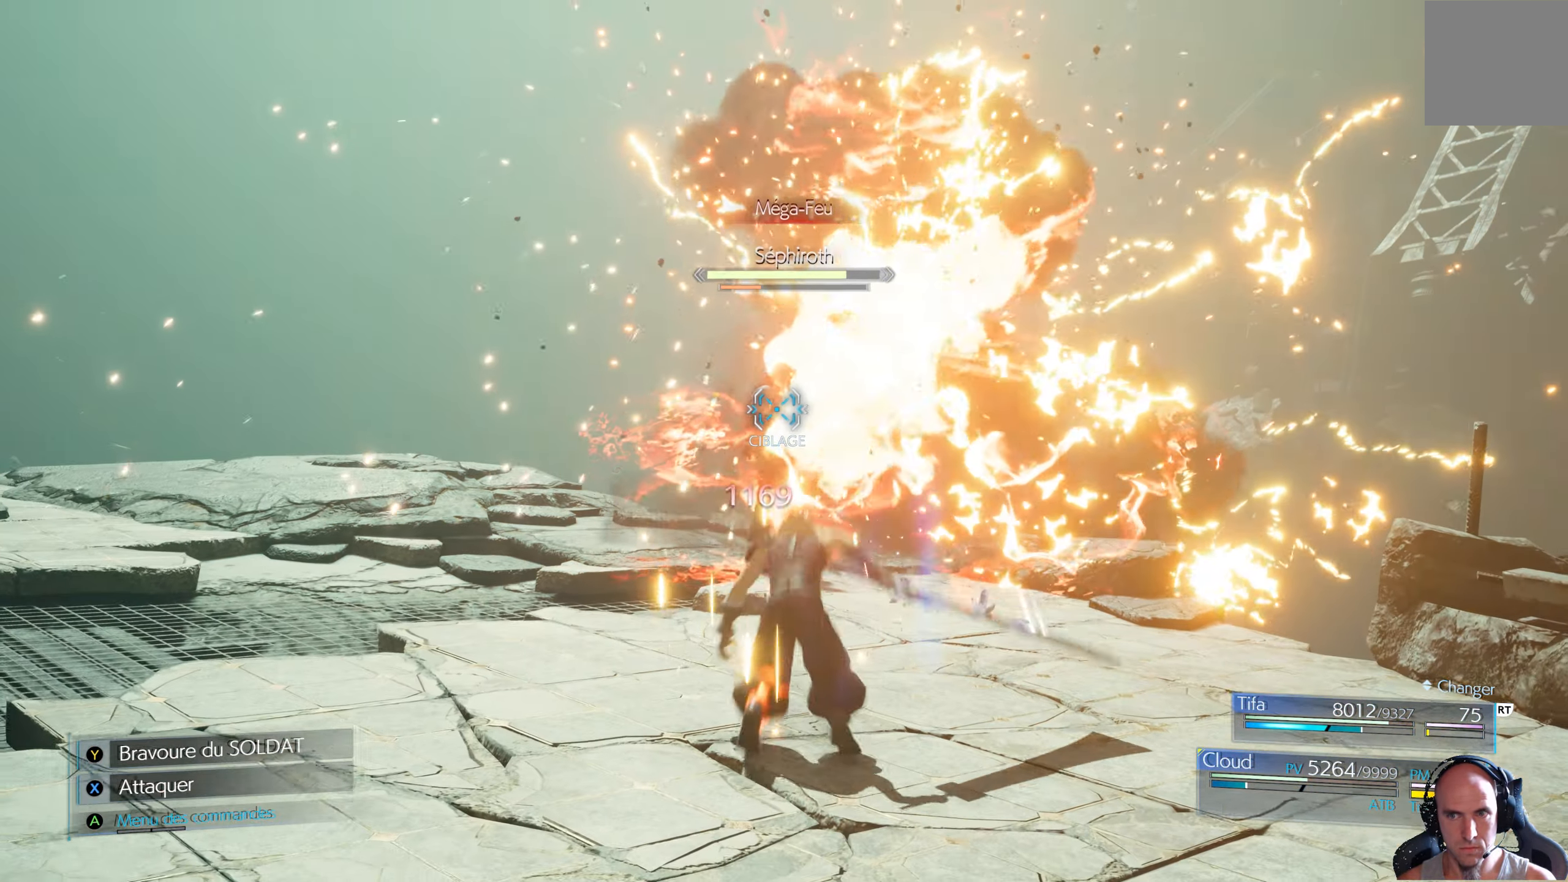
{"buttons": [], "left_stick": "down", "right_stick": "center", "events": [[33, "B", "down"], [83, "B", "up"], [150, "B", "down"], [200, "B", "up"], [283, "B", "down"], [350, "B", "up"], [400, "B", "down"], [483, "B", "up"]]}
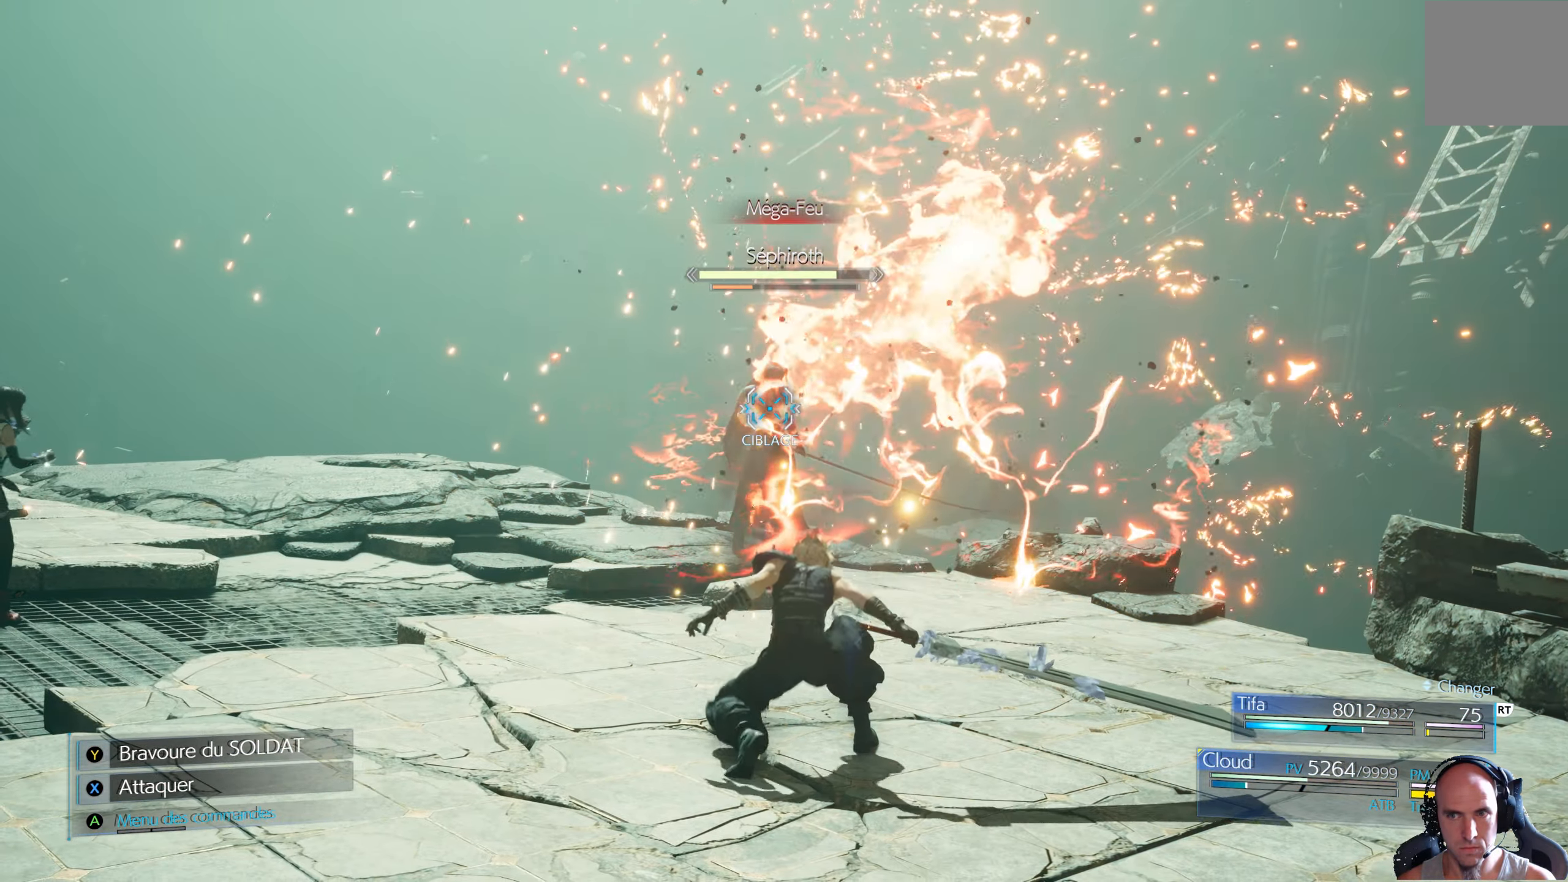
{"buttons": [], "left_stick": "down", "right_stick": "center", "events": [[17, "B", "down"], [100, "B", "up"], [150, "B", "down"], [317, "B", "up"]]}
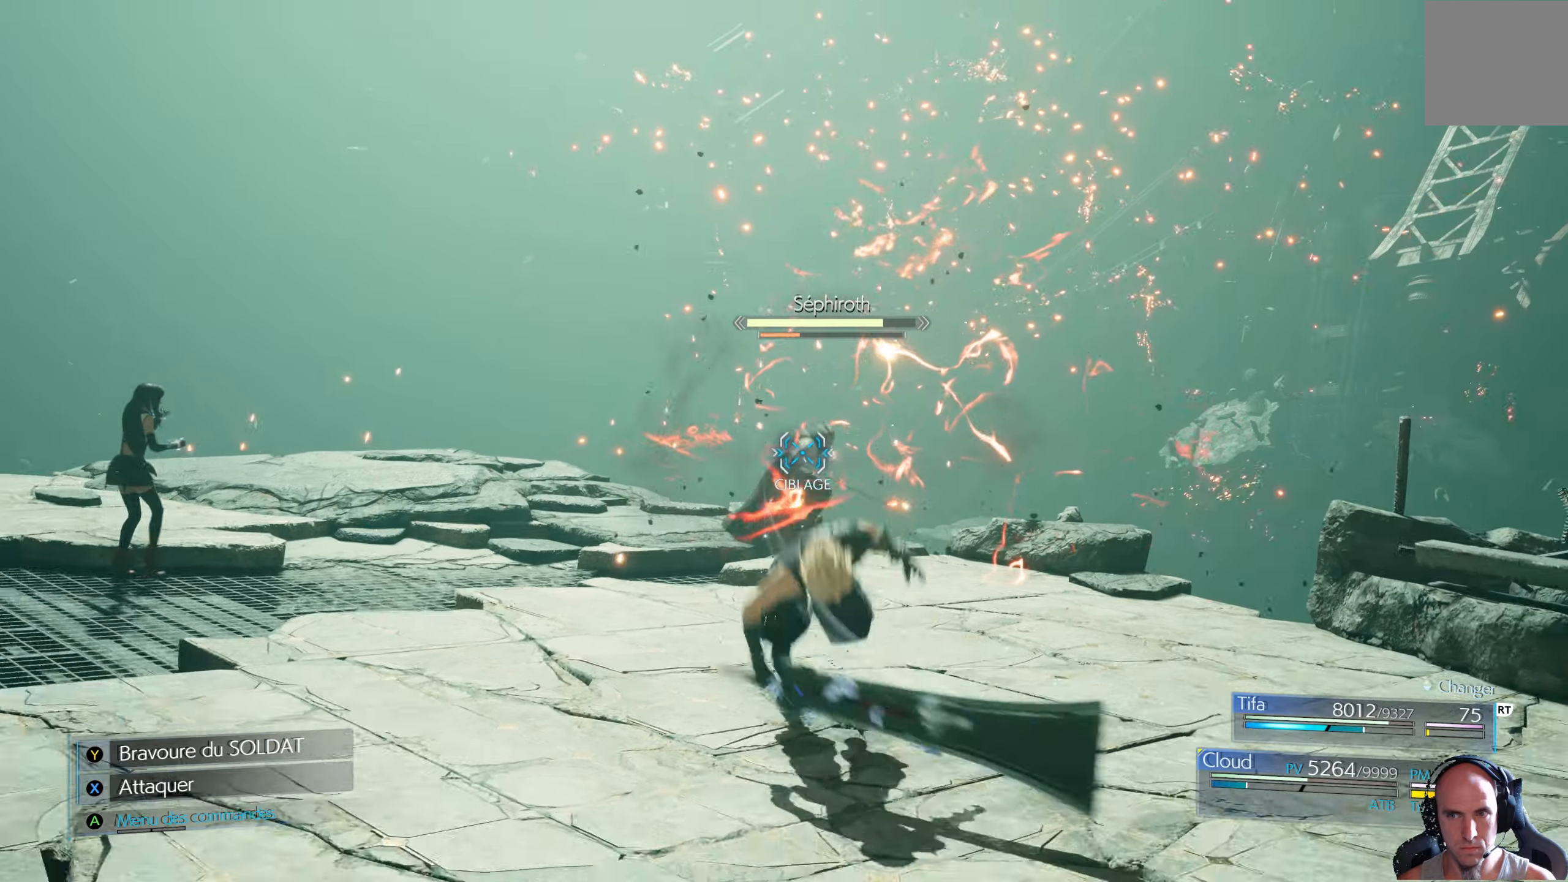
{"buttons": ["R1"], "left_stick": "down-right", "right_stick": "center", "events": [[84, "left_stick", "down-right"], [500, "R1", "down"]]}
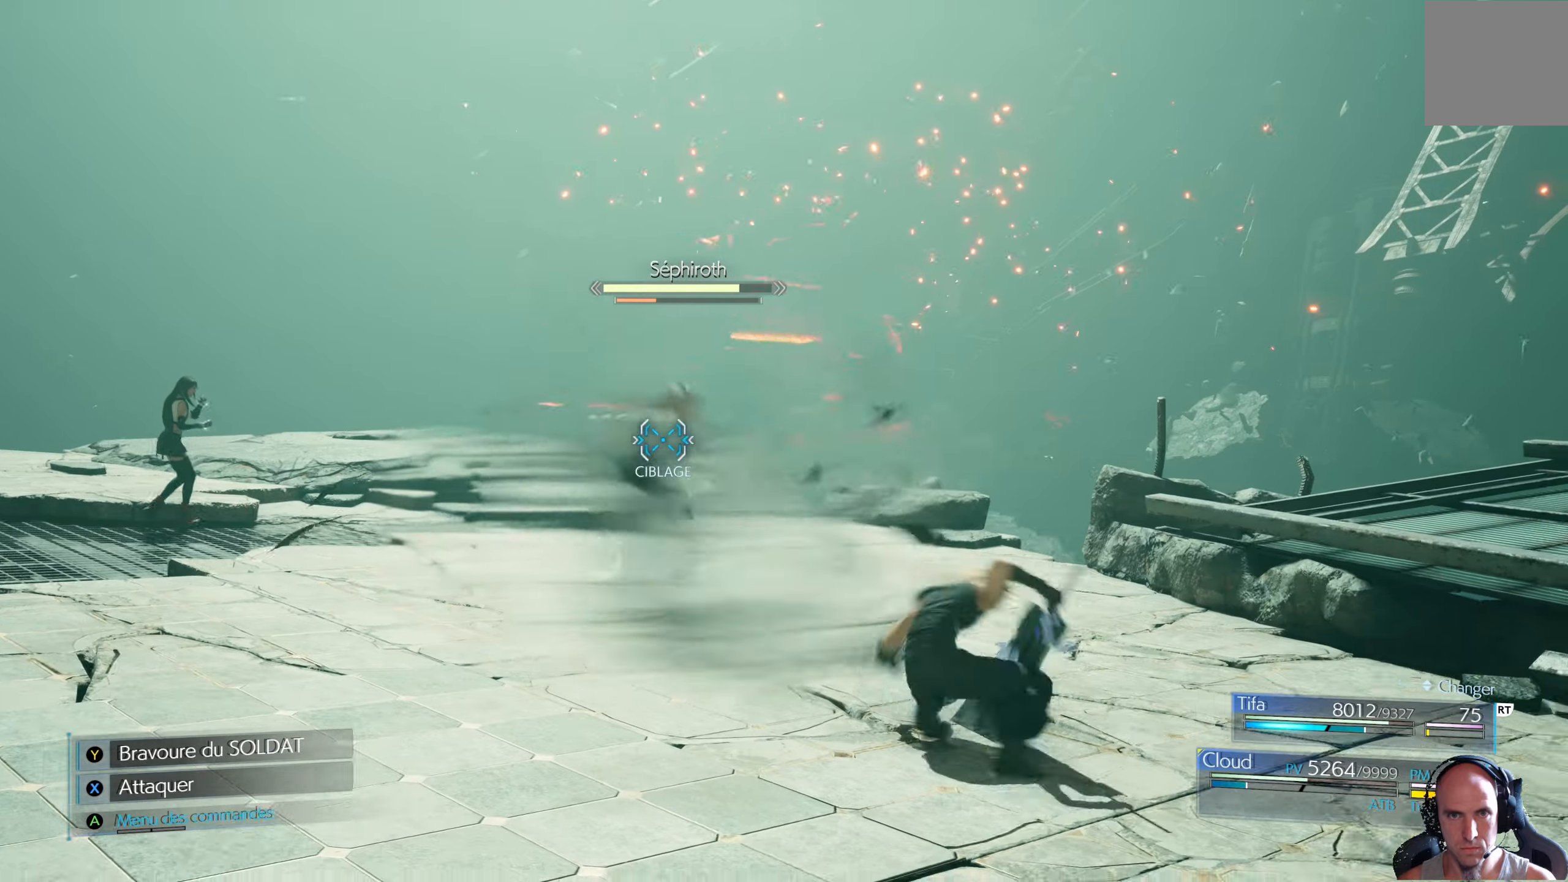
{"buttons": ["R1"], "left_stick": "down-left", "right_stick": "center", "events": [[34, "left_stick", "down"], [200, "left_stick", "down-left"]]}
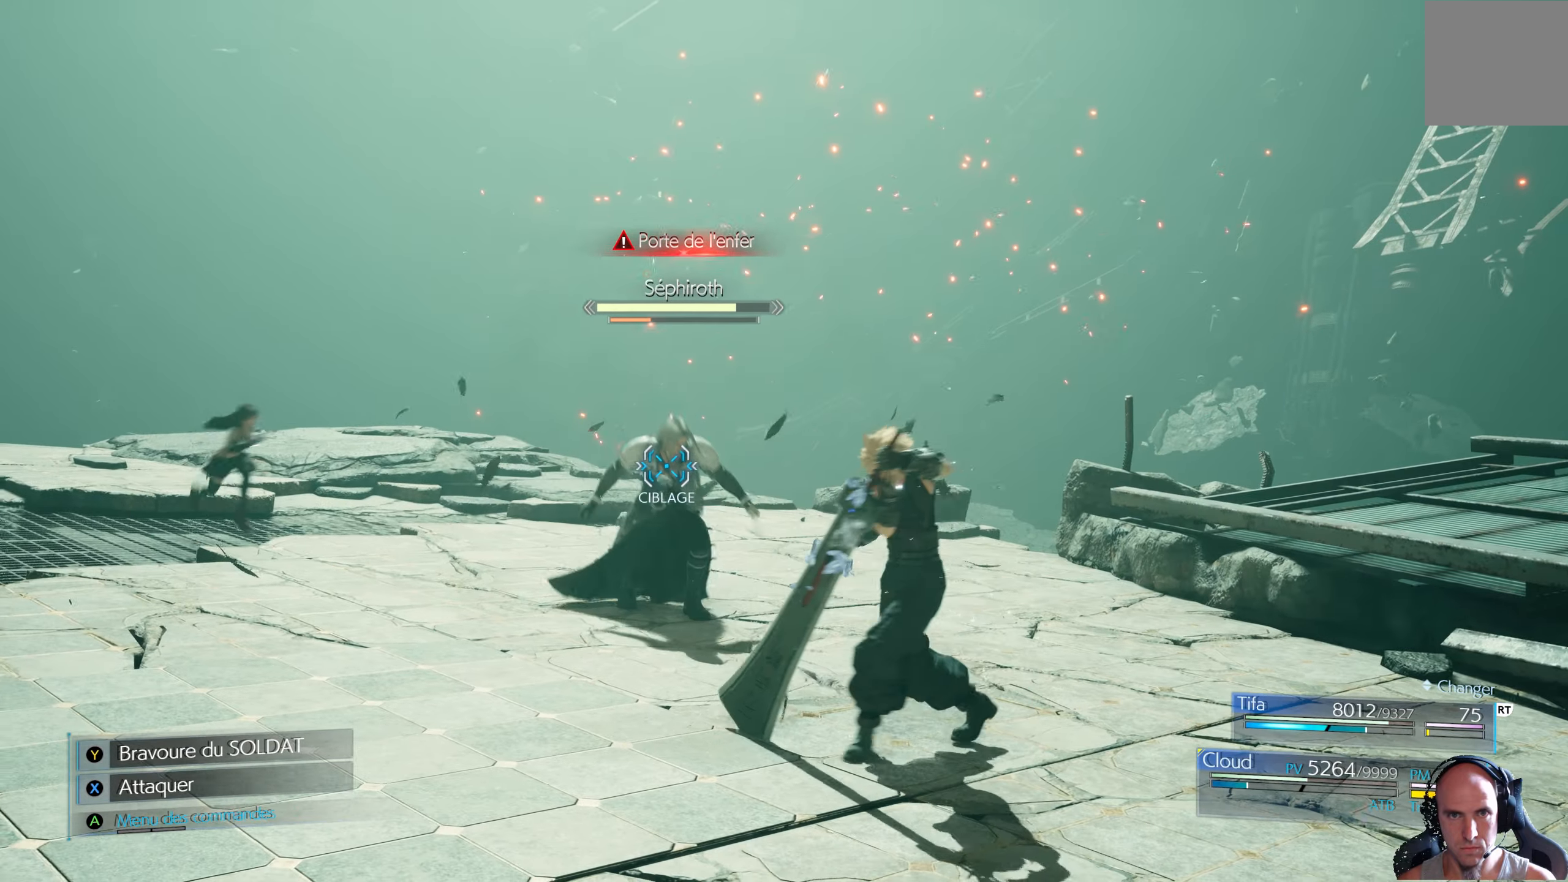
{"buttons": ["R1"], "left_stick": "down-left", "right_stick": "center", "events": [[267, "left_stick", "center"], [384, "left_stick", "left"], [467, "left_stick", "down-left"]]}
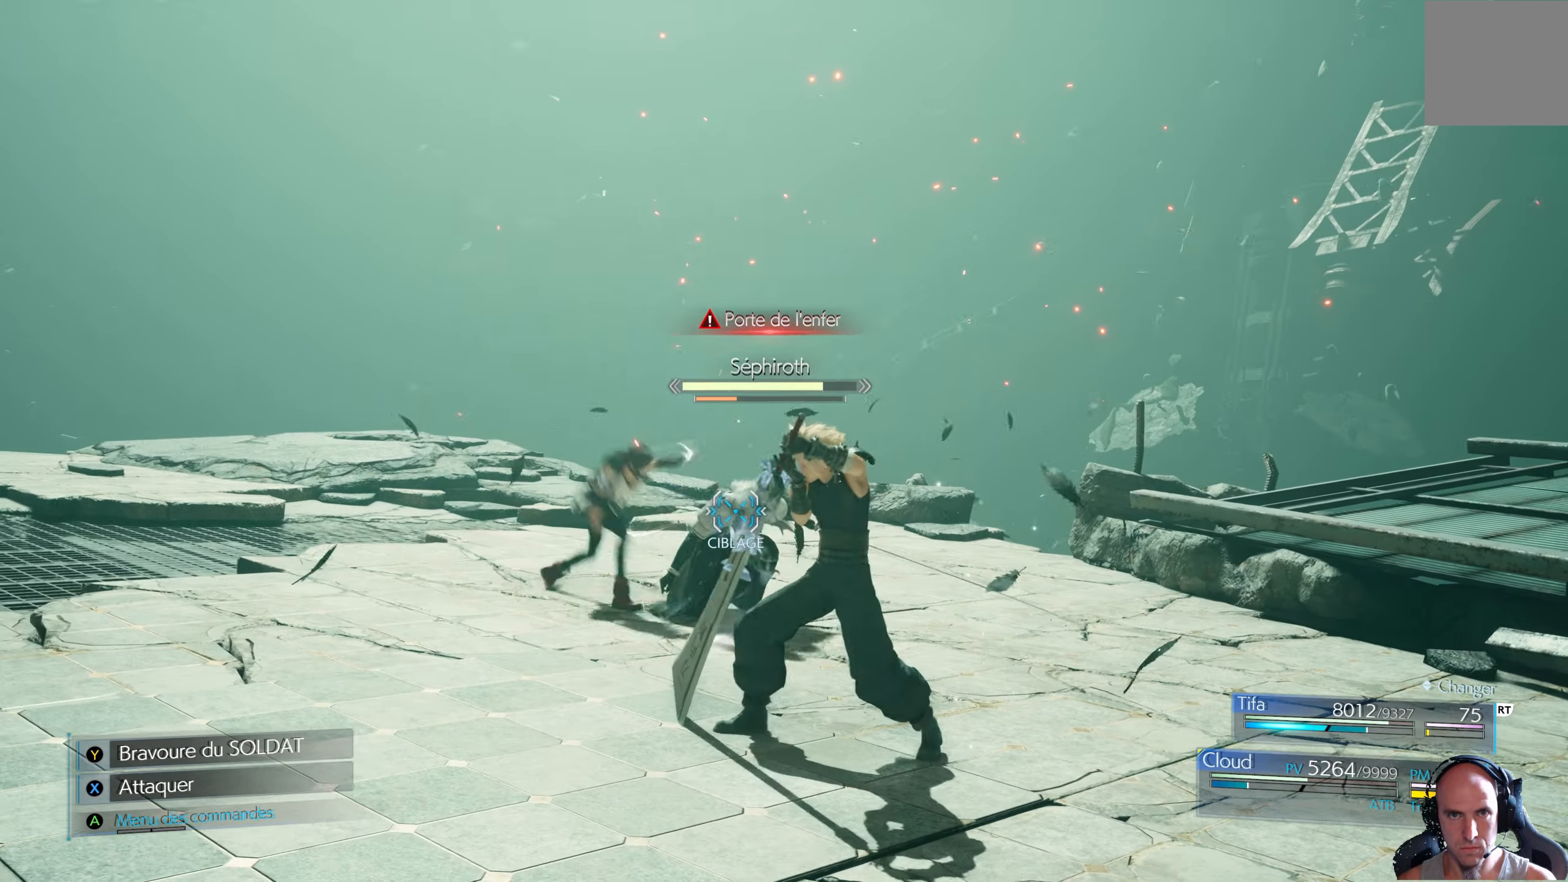
{"buttons": ["R1"], "left_stick": "down-left", "right_stick": "center", "events": [[167, "B", "down"], [267, "B", "up"], [417, "B", "down"], [450, "B", "up"]]}
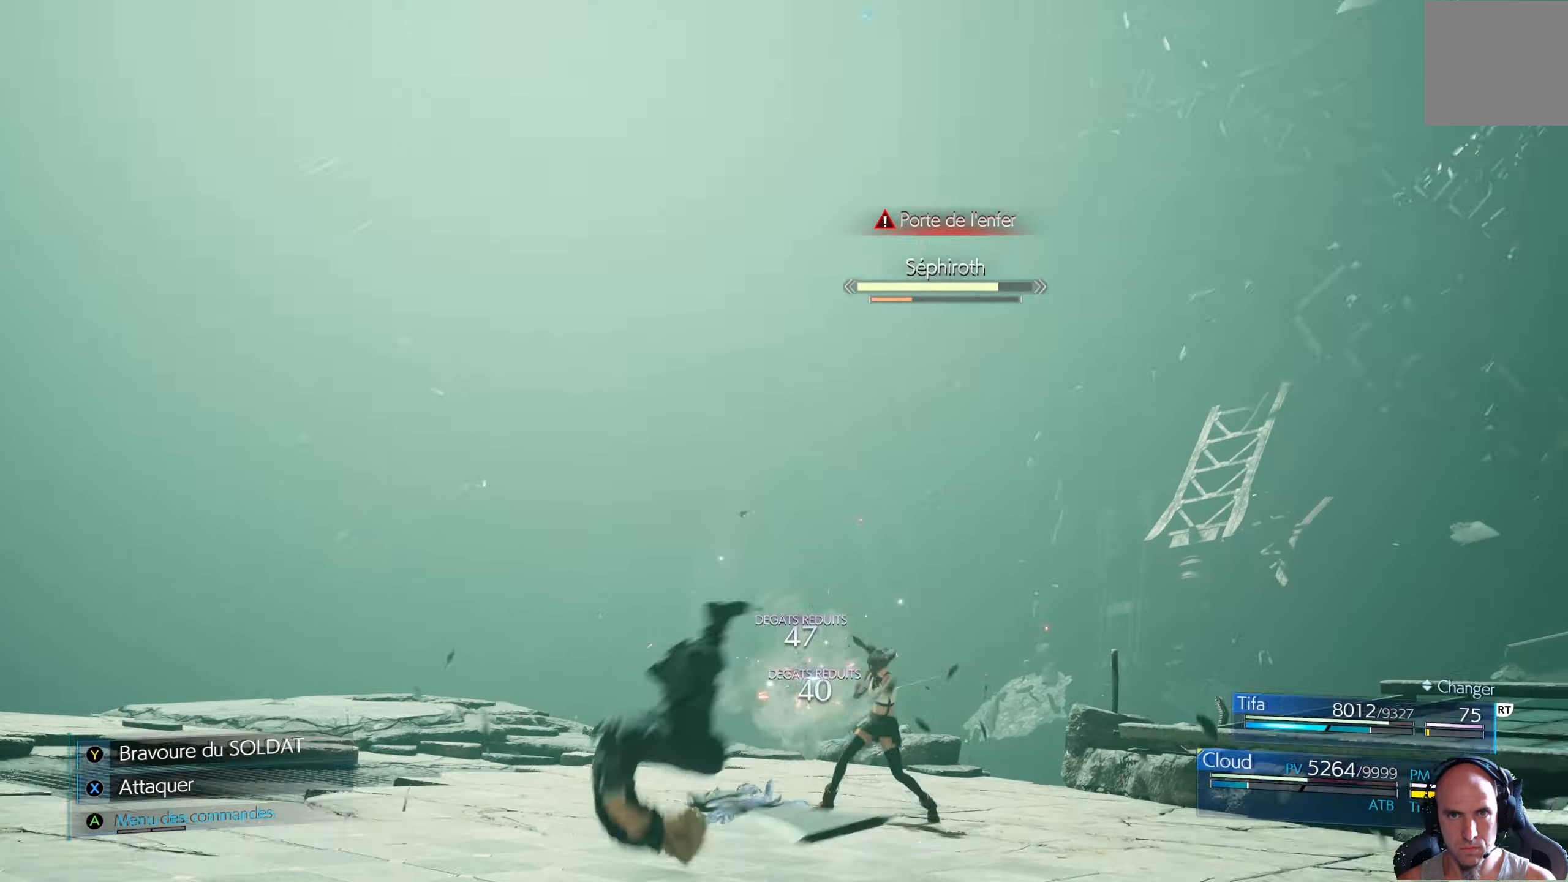
{"buttons": ["R1"], "left_stick": "down", "right_stick": "center", "events": [[34, "B", "down"], [84, "B", "up"], [150, "B", "down"], [217, "B", "up"], [284, "B", "down"], [367, "B", "up"], [434, "B", "down"], [450, "left_stick", "down"], [467, "B", "up"]]}
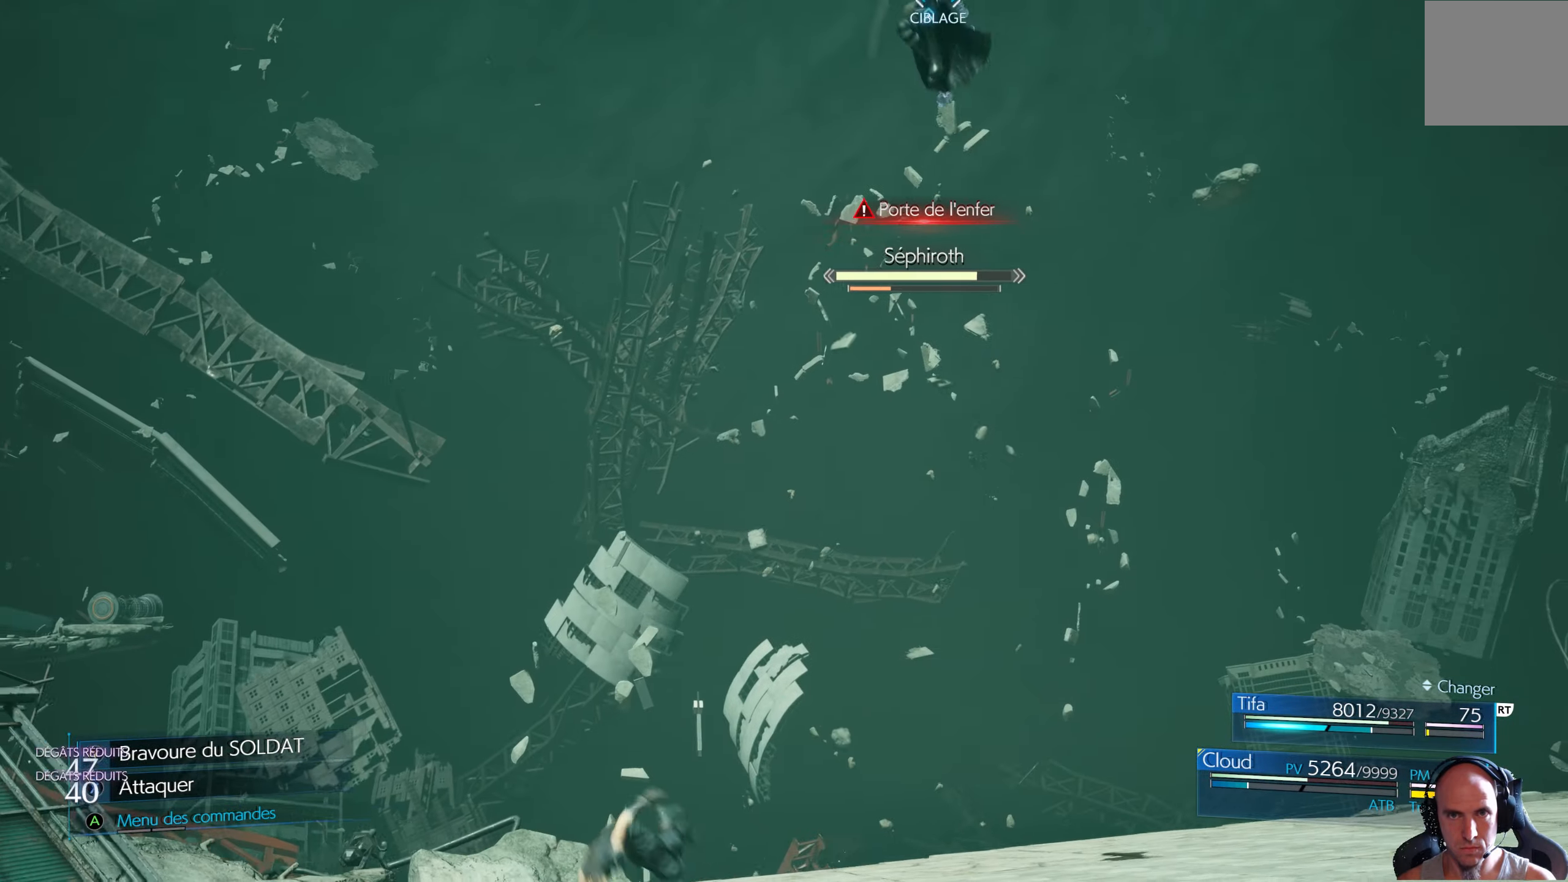
{"buttons": ["R1"], "left_stick": "down", "right_stick": "center", "events": [[117, "B", "down"], [200, "B", "up"], [267, "B", "down"], [334, "B", "up"], [400, "B", "down"], [467, "B", "up"]]}
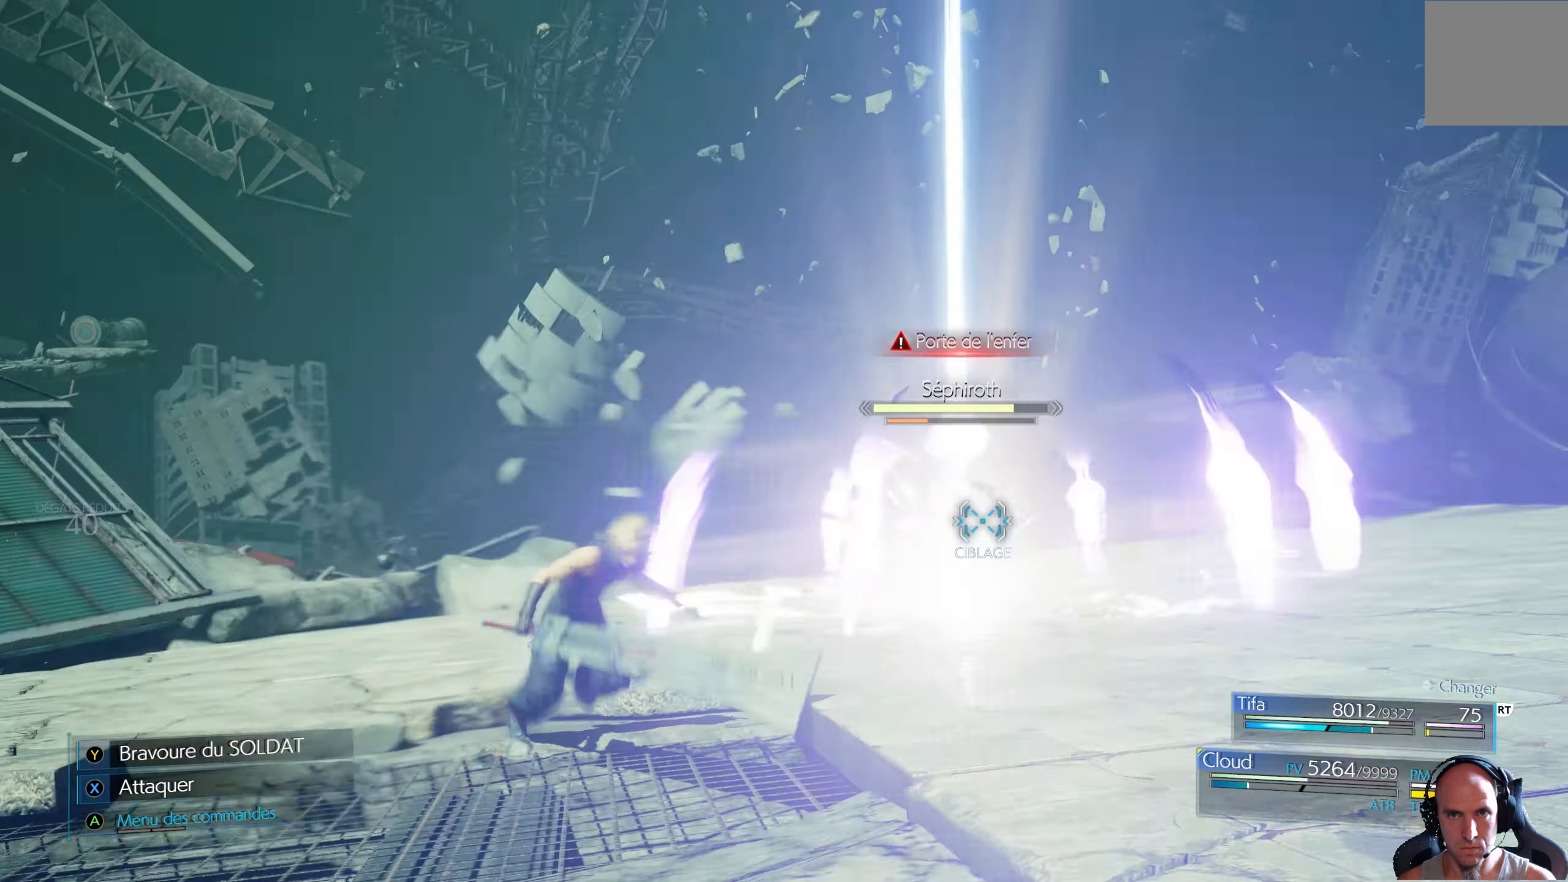
{"buttons": ["B", "R1"], "left_stick": "down", "right_stick": "center", "events": [[34, "B", "down"], [100, "B", "up"], [167, "B", "down"], [250, "B", "up"], [284, "B", "down"], [384, "B", "up"], [434, "B", "down"]]}
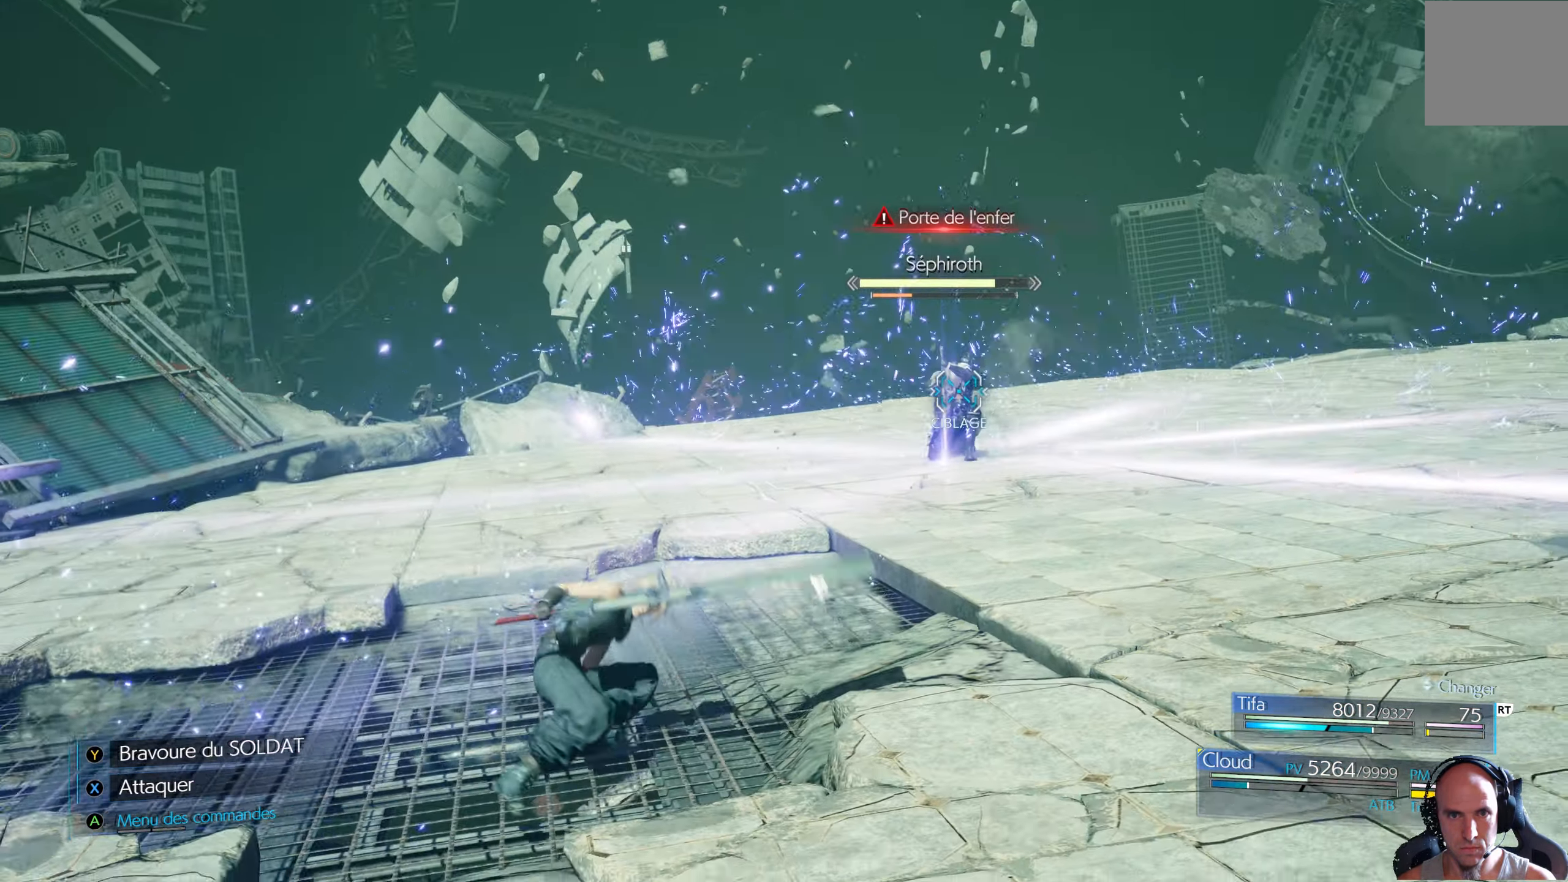
{"buttons": ["B", "R1"], "left_stick": "down", "right_stick": "center", "events": [[17, "B", "up"], [67, "B", "down"], [150, "B", "up"], [184, "B", "down"], [234, "B", "up"], [334, "B", "down"], [367, "B", "up"], [434, "B", "down"]]}
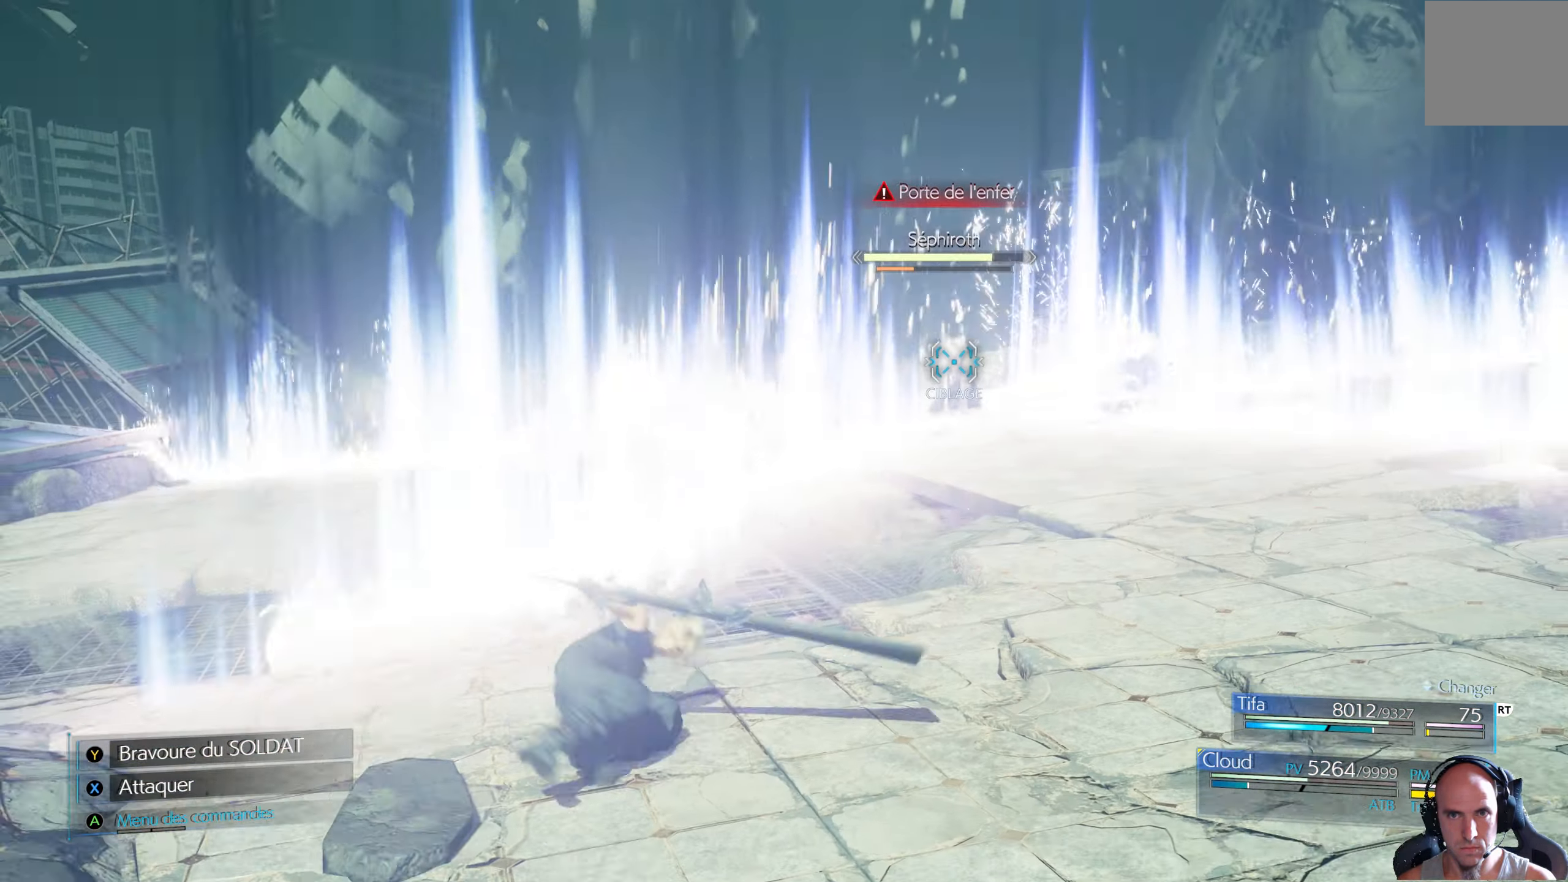
{"buttons": ["R1"], "left_stick": "down-right", "right_stick": "center", "events": [[17, "B", "up"], [67, "B", "down"], [267, "B", "up"], [317, "B", "down"], [400, "B", "up"], [434, "left_stick", "down-right"], [467, "B", "down"], [500, "B", "up"]]}
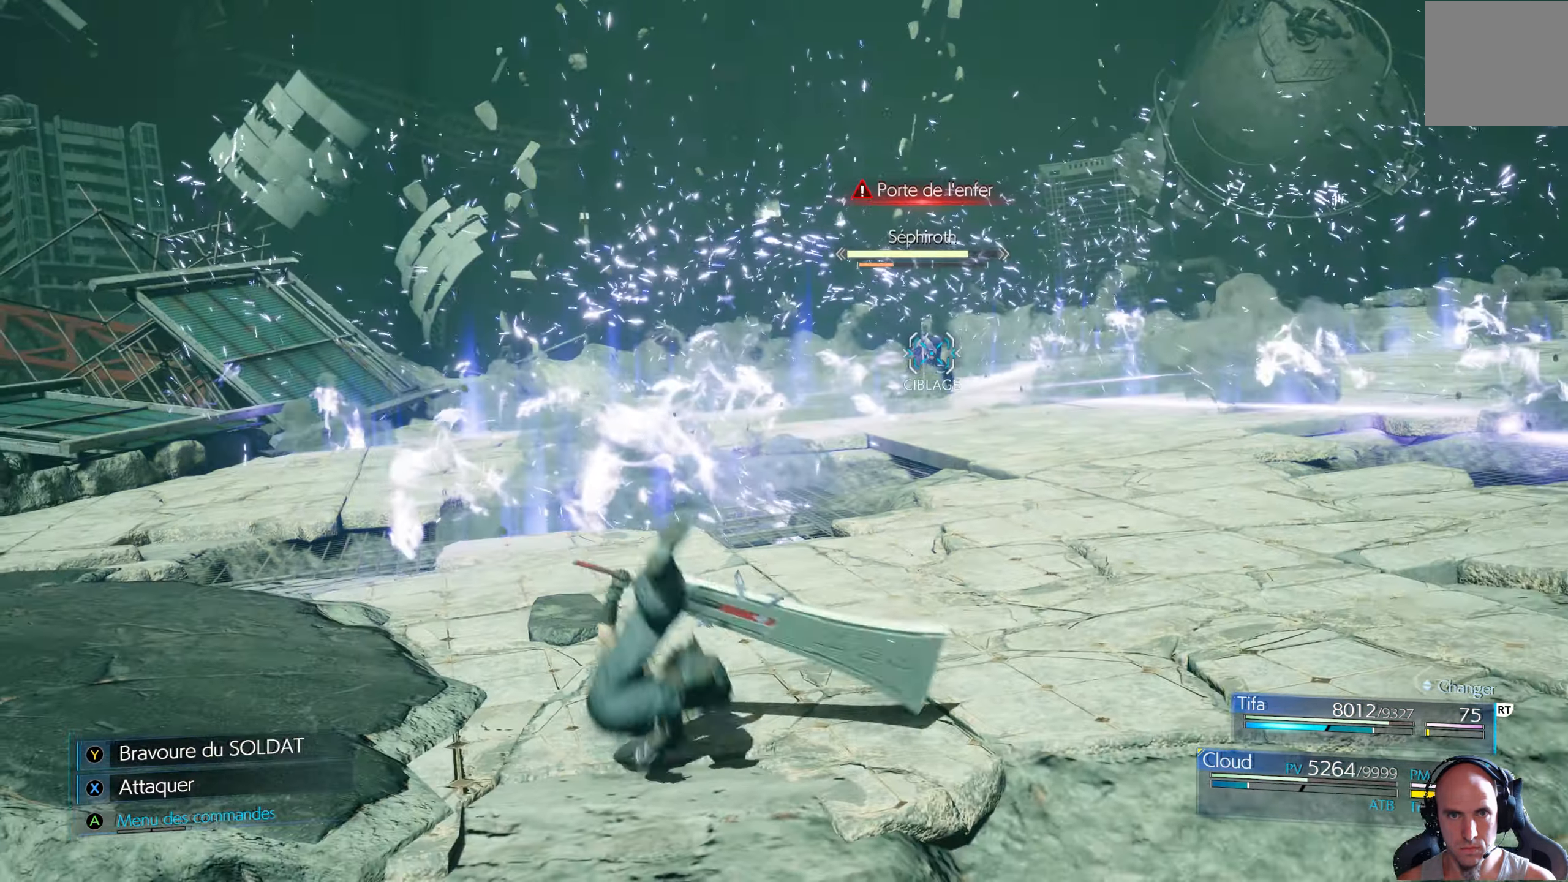
{"buttons": [], "left_stick": "down-right", "right_stick": "center", "events": [[417, "R1", "up"]]}